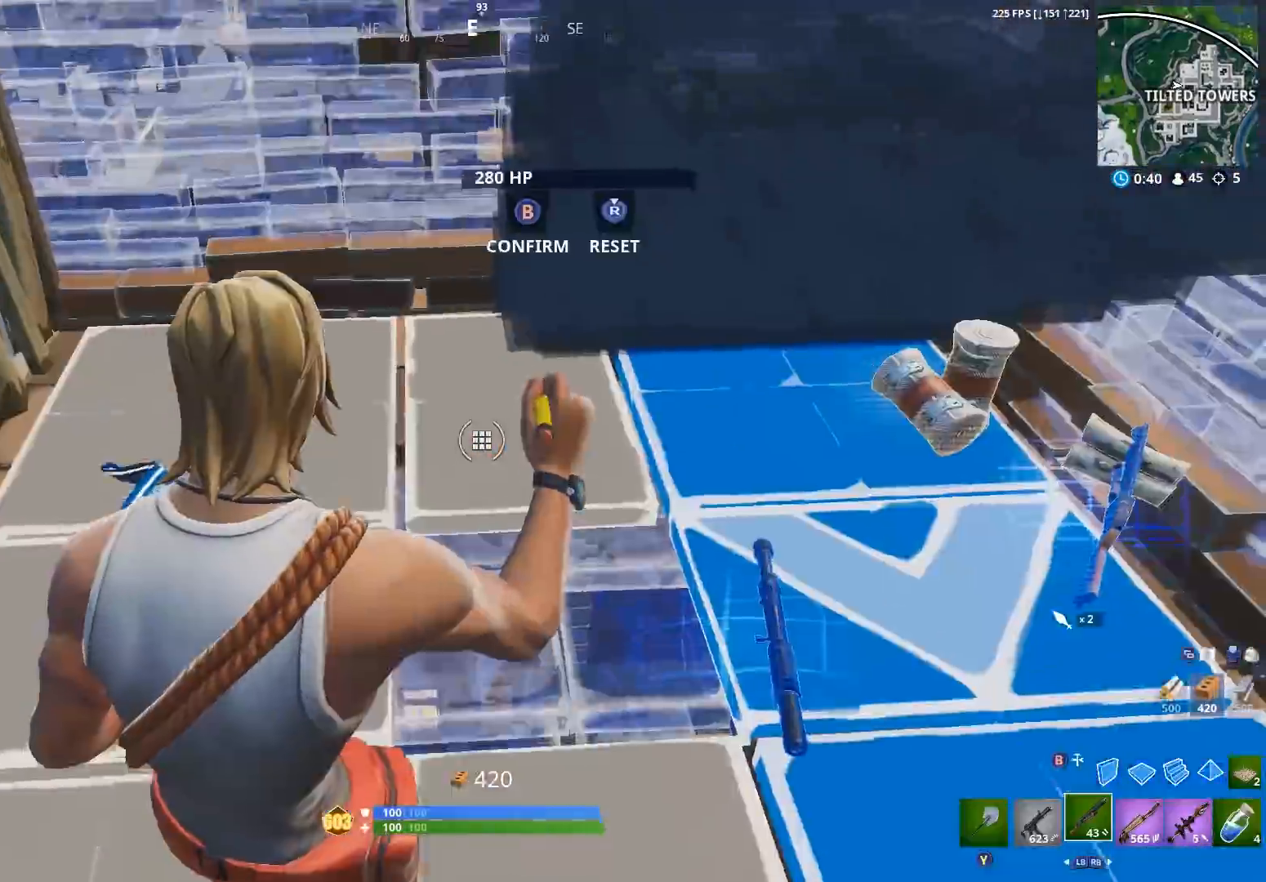
Gameplay with a controller (Xbox layout); each line is a JSON object with the inputs held at the frame after it. "events" lists button and stick changes between this image and that frame as [ms after this image, input, new state], when the widget could be followed in between.
{"buttons": ["R2"], "left_stick": "up-right", "right_stick": "up", "events": [[33, "B", "down"], [33, "right_stick", "up-right"], [100, "B", "up"], [233, "Y", "down"], [233, "right_stick", "center"], [267, "left_stick", "up-right"], [300, "Y", "up"], [333, "right_stick", "up-right"], [400, "right_stick", "up"], [500, "R2", "down"]]}
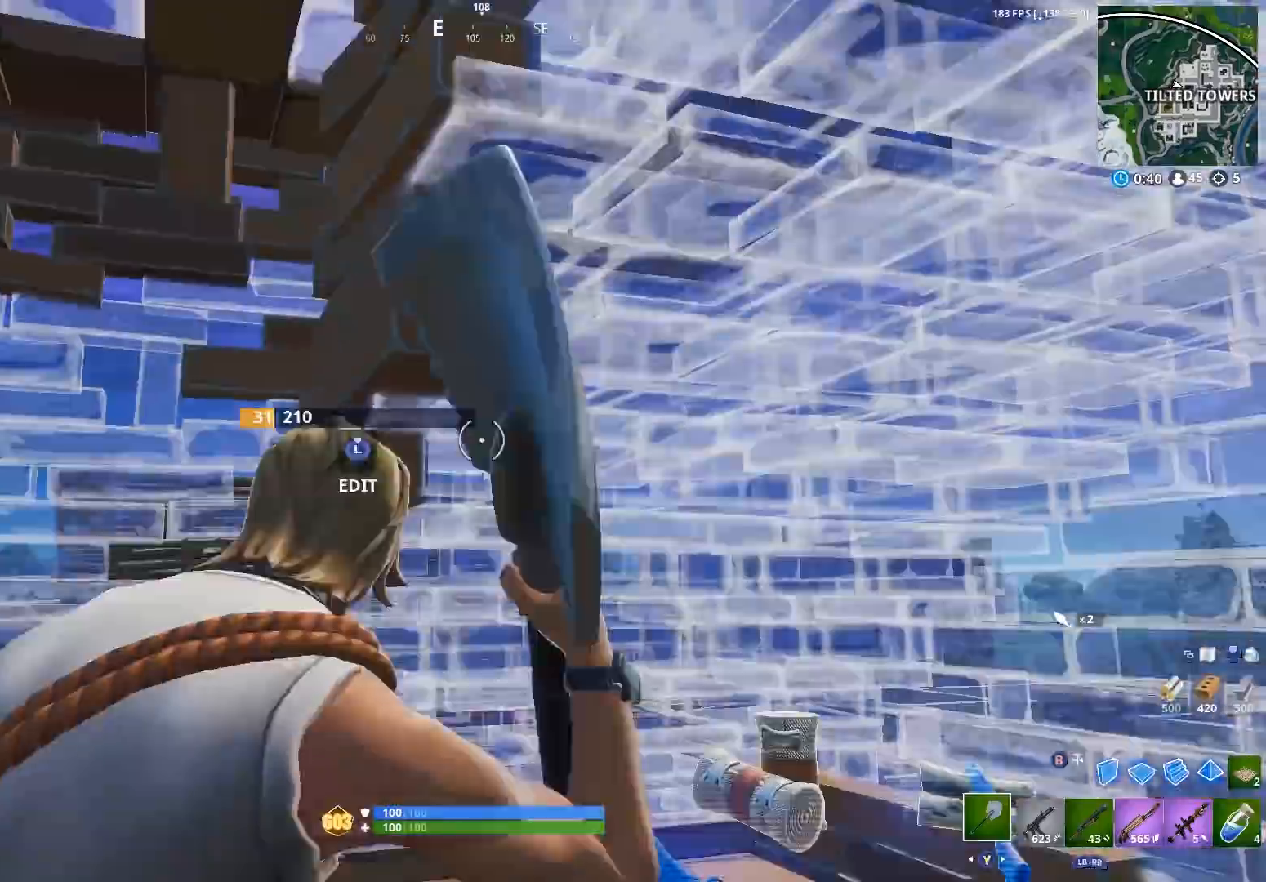
{"buttons": [], "left_stick": "right", "right_stick": "down-right", "events": [[33, "right_stick", "center"], [100, "left_stick", "up-left"], [100, "right_stick", "down"], [200, "right_stick", "center"], [300, "R2", "up"], [300, "left_stick", "up"], [333, "right_stick", "down-right"], [433, "left_stick", "right"]]}
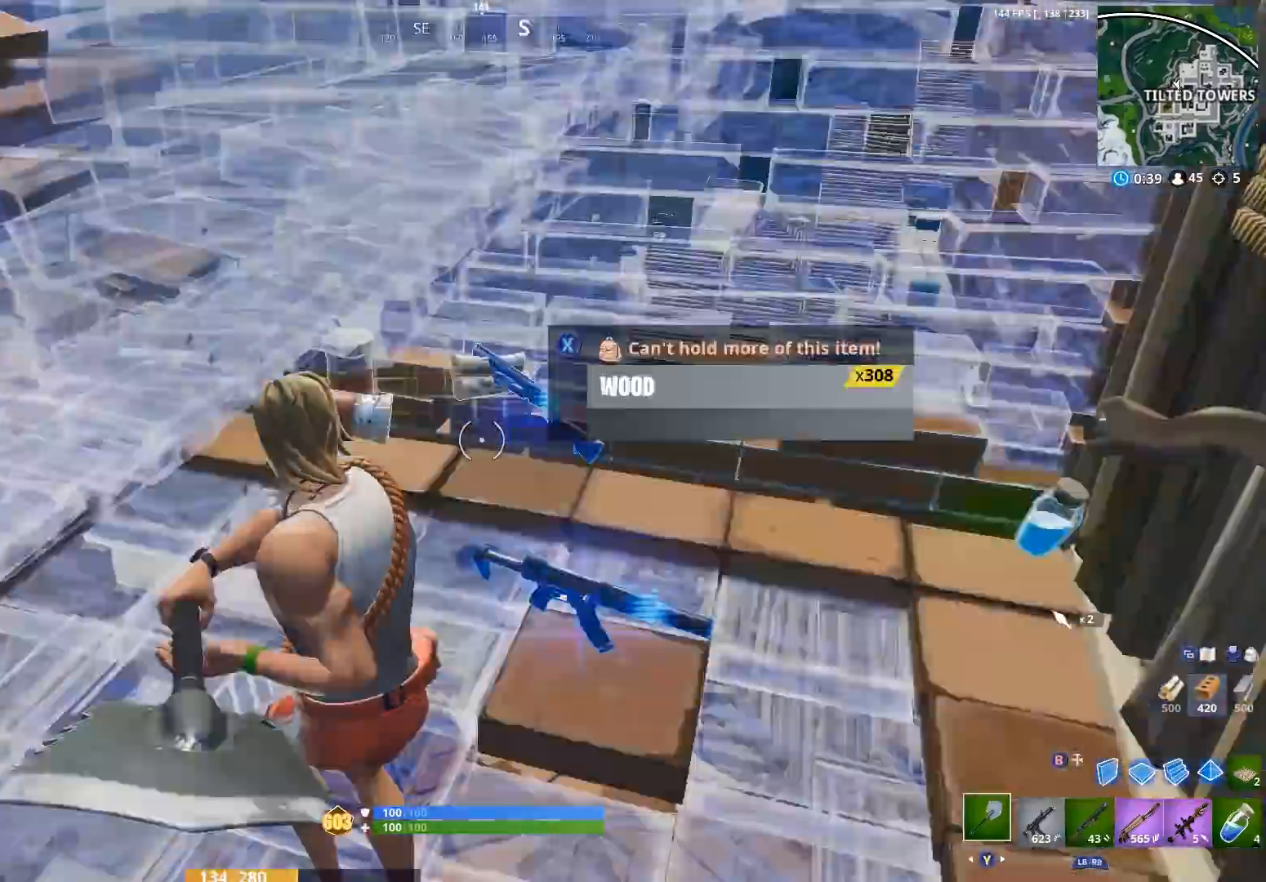
{"buttons": ["X"], "left_stick": "up-left", "right_stick": "up-left", "events": [[167, "X", "down"], [167, "right_stick", "center"], [200, "X", "up"], [300, "right_stick", "up"], [333, "X", "down"], [400, "X", "up"], [467, "left_stick", "up-left"], [467, "right_stick", "up-left"], [500, "X", "down"]]}
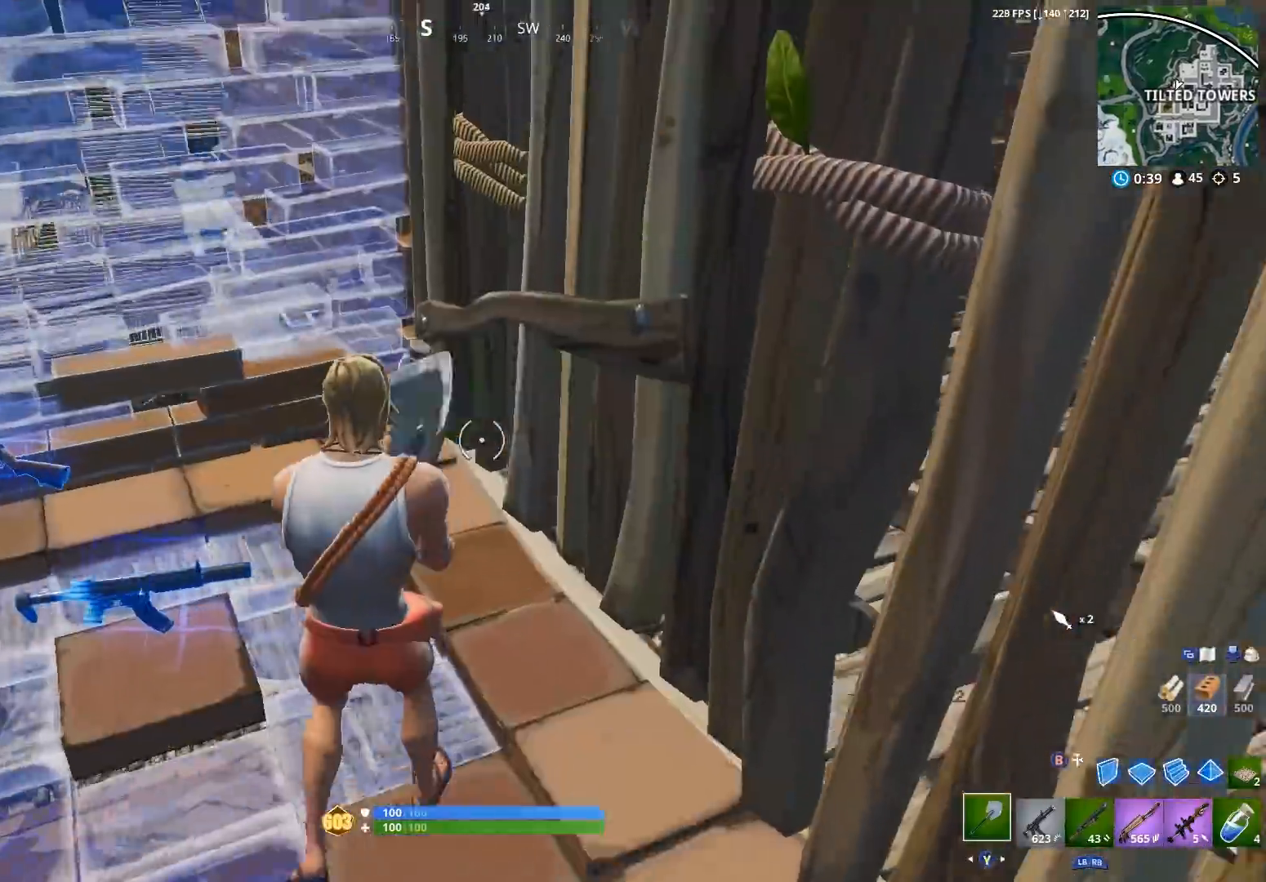
{"buttons": ["R3"], "left_stick": "down", "right_stick": "center", "events": [[67, "X", "up"], [100, "left_stick", "down-left"], [167, "right_stick", "center"], [200, "X", "down"], [233, "X", "up"], [267, "left_stick", "down"], [267, "right_stick", "down-left"], [333, "Y", "down"], [333, "right_stick", "center"], [400, "Y", "up"], [467, "R3", "down"]]}
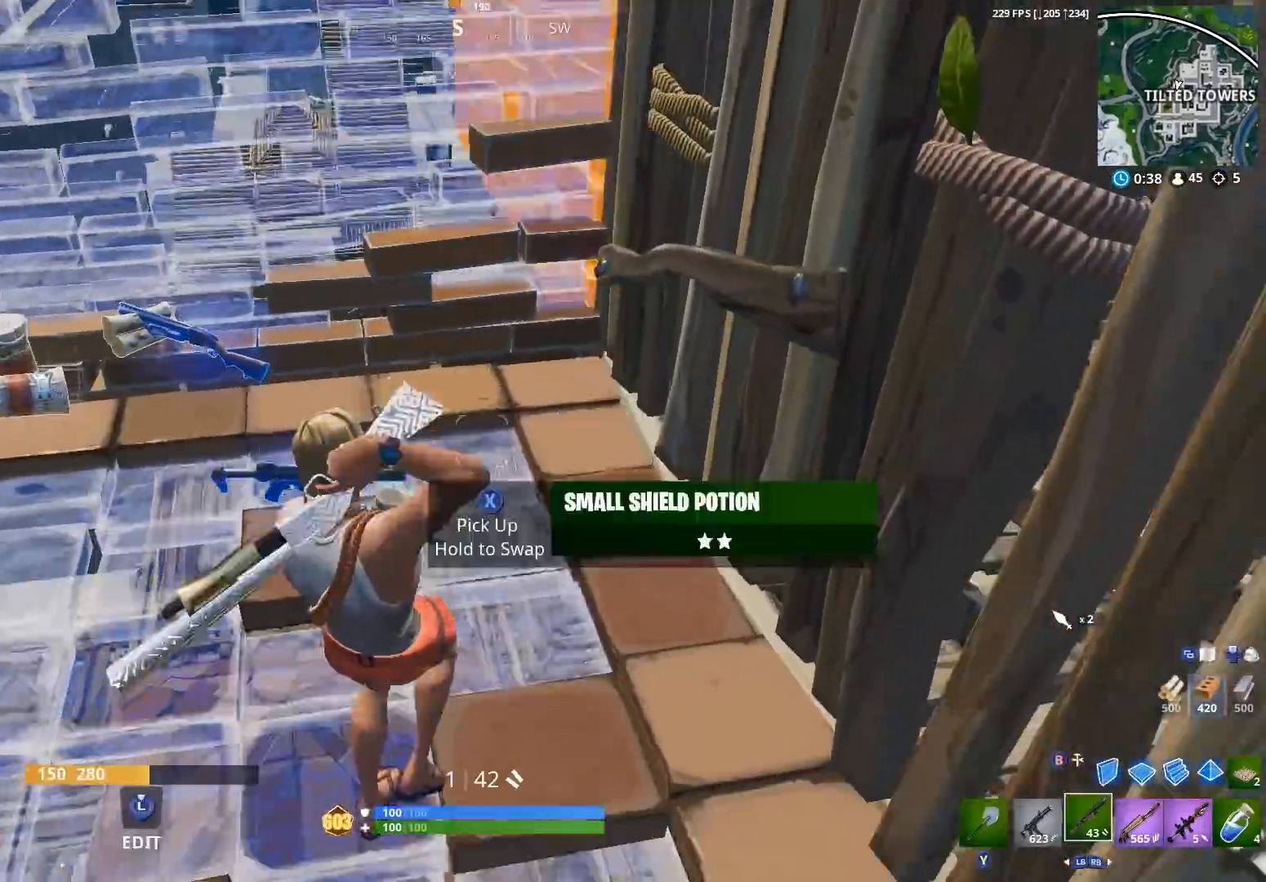
{"buttons": [], "left_stick": "center", "right_stick": "up-left", "events": [[67, "L1", "down"], [67, "R3", "up"], [67, "left_stick", "down-left"], [167, "L1", "up"], [267, "left_stick", "center"], [300, "right_stick", "left"], [400, "right_stick", "up-left"]]}
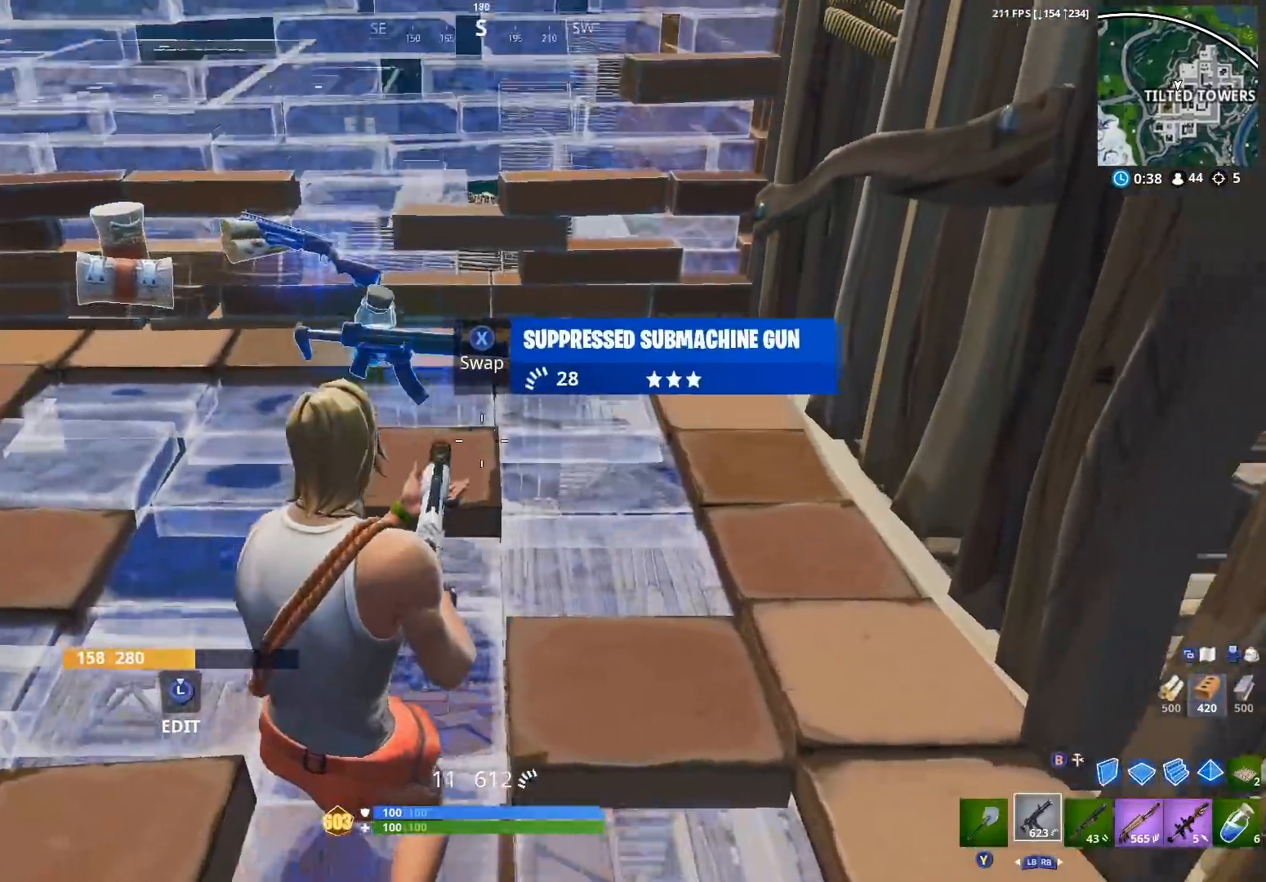
{"buttons": [], "left_stick": "left", "right_stick": "down-left", "events": [[167, "X", "down"], [200, "right_stick", "center"], [233, "X", "up"], [433, "left_stick", "left"], [467, "right_stick", "down-left"]]}
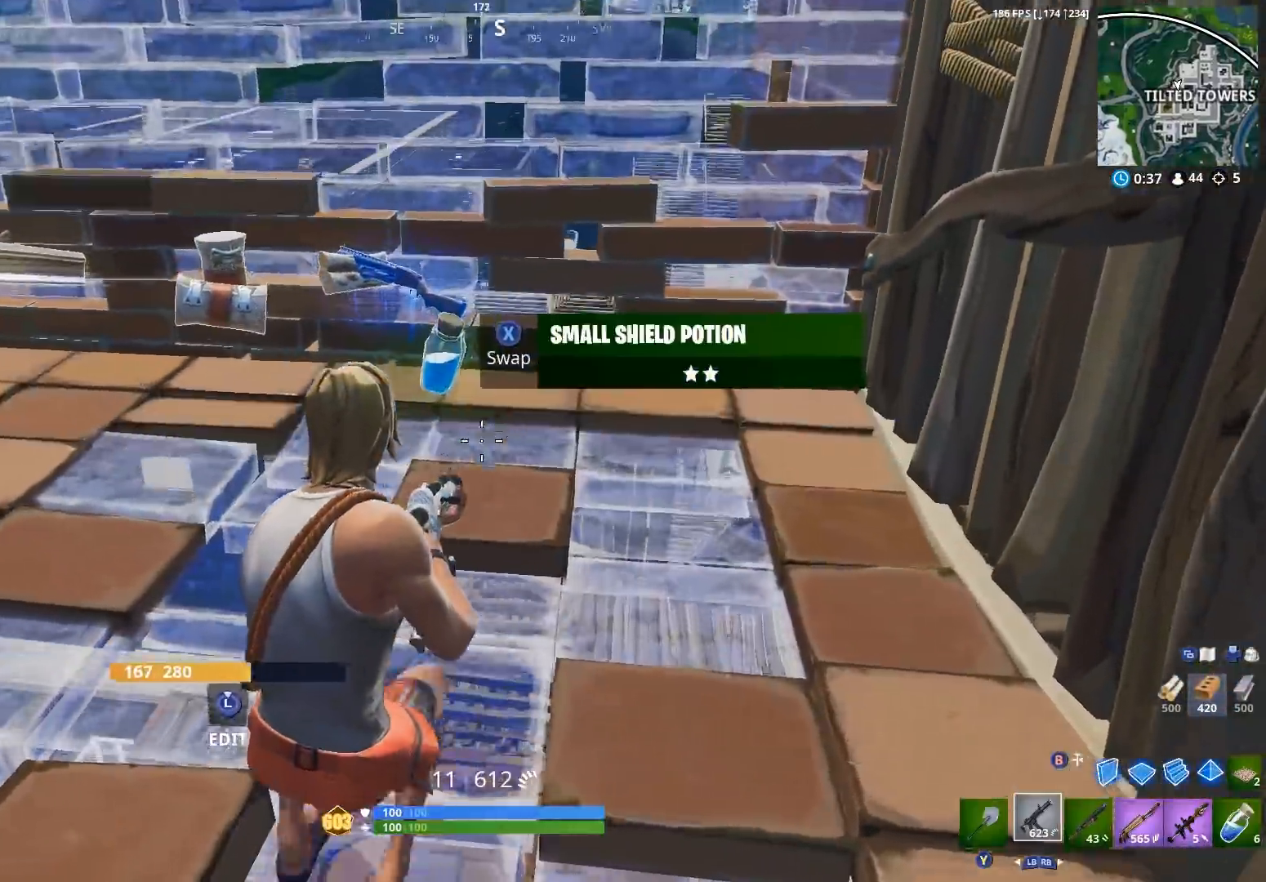
{"buttons": ["R1"], "left_stick": "up-right", "right_stick": "center", "events": [[33, "A", "down"], [100, "A", "up"], [200, "left_stick", "up-left"], [200, "right_stick", "center"], [333, "left_stick", "down"], [433, "left_stick", "up-right"], [467, "R1", "down"]]}
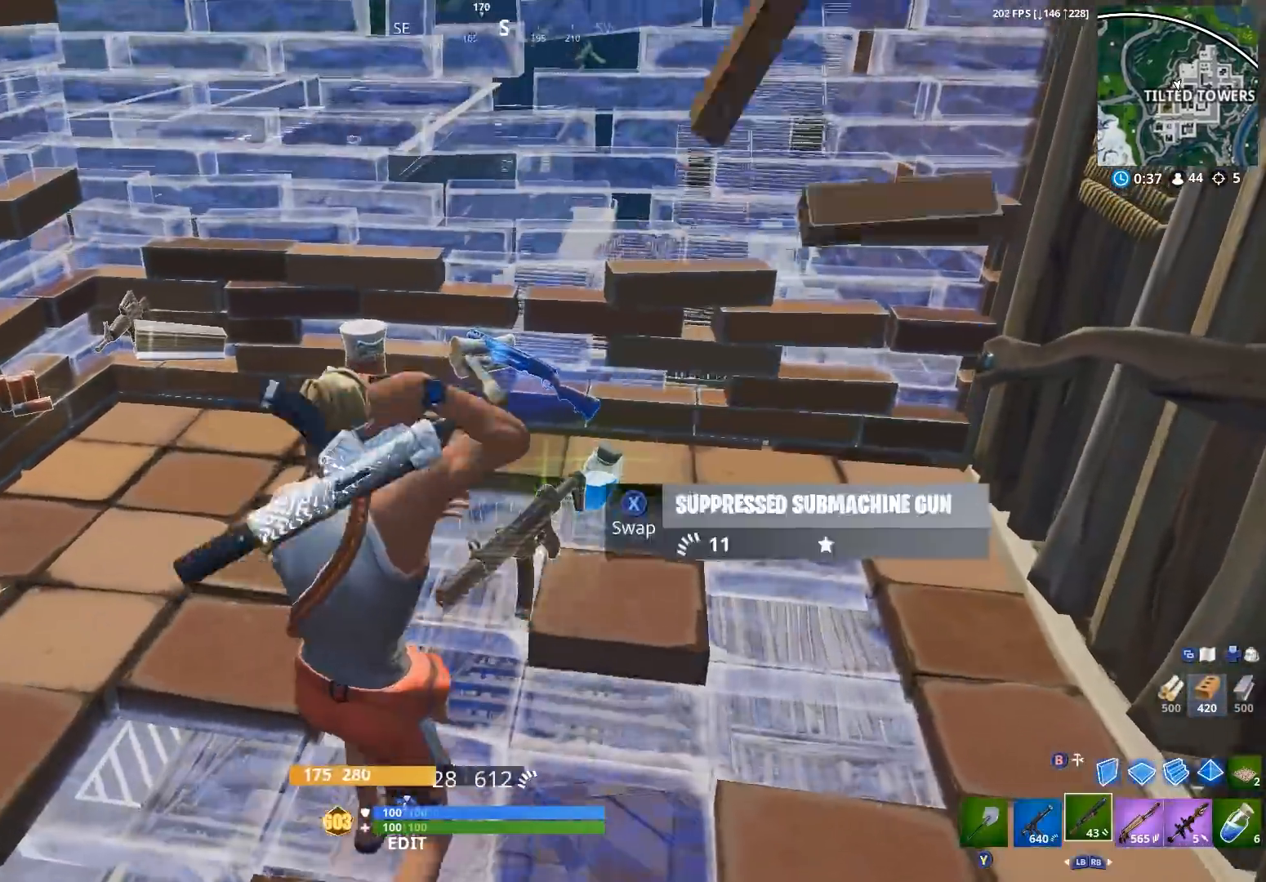
{"buttons": [], "left_stick": "left", "right_stick": "down-left", "events": [[33, "right_stick", "up-right"], [67, "R1", "up"], [133, "left_stick", "up"], [267, "X", "down"], [267, "right_stick", "center"], [300, "left_stick", "up-left"], [333, "X", "up"], [400, "right_stick", "down"], [467, "left_stick", "left"], [500, "right_stick", "down-left"]]}
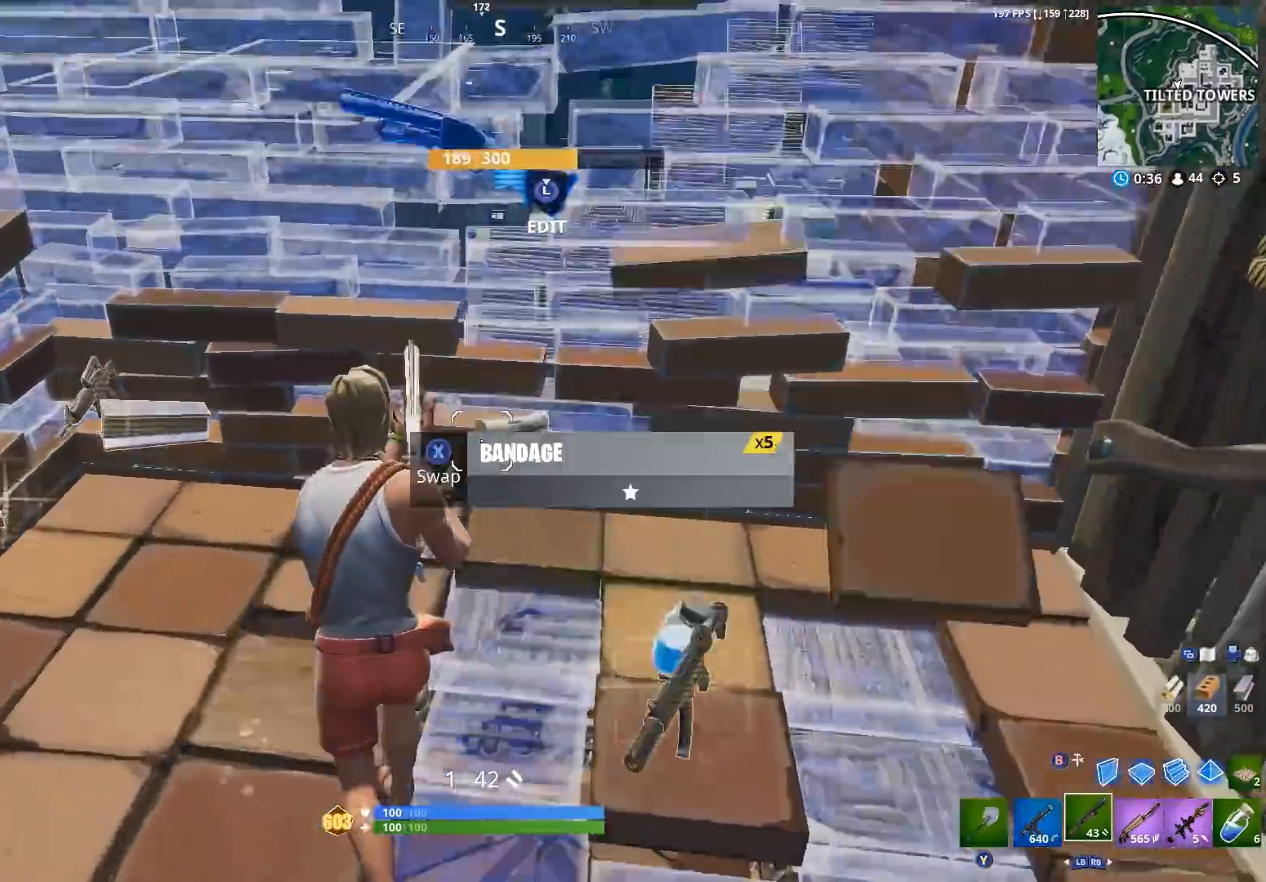
{"buttons": [], "left_stick": "up-right", "right_stick": "right", "events": [[33, "right_stick", "left"], [133, "right_stick", "up-left"], [233, "left_stick", "up"], [267, "right_stick", "up-right"], [333, "left_stick", "up-right"], [367, "right_stick", "right"]]}
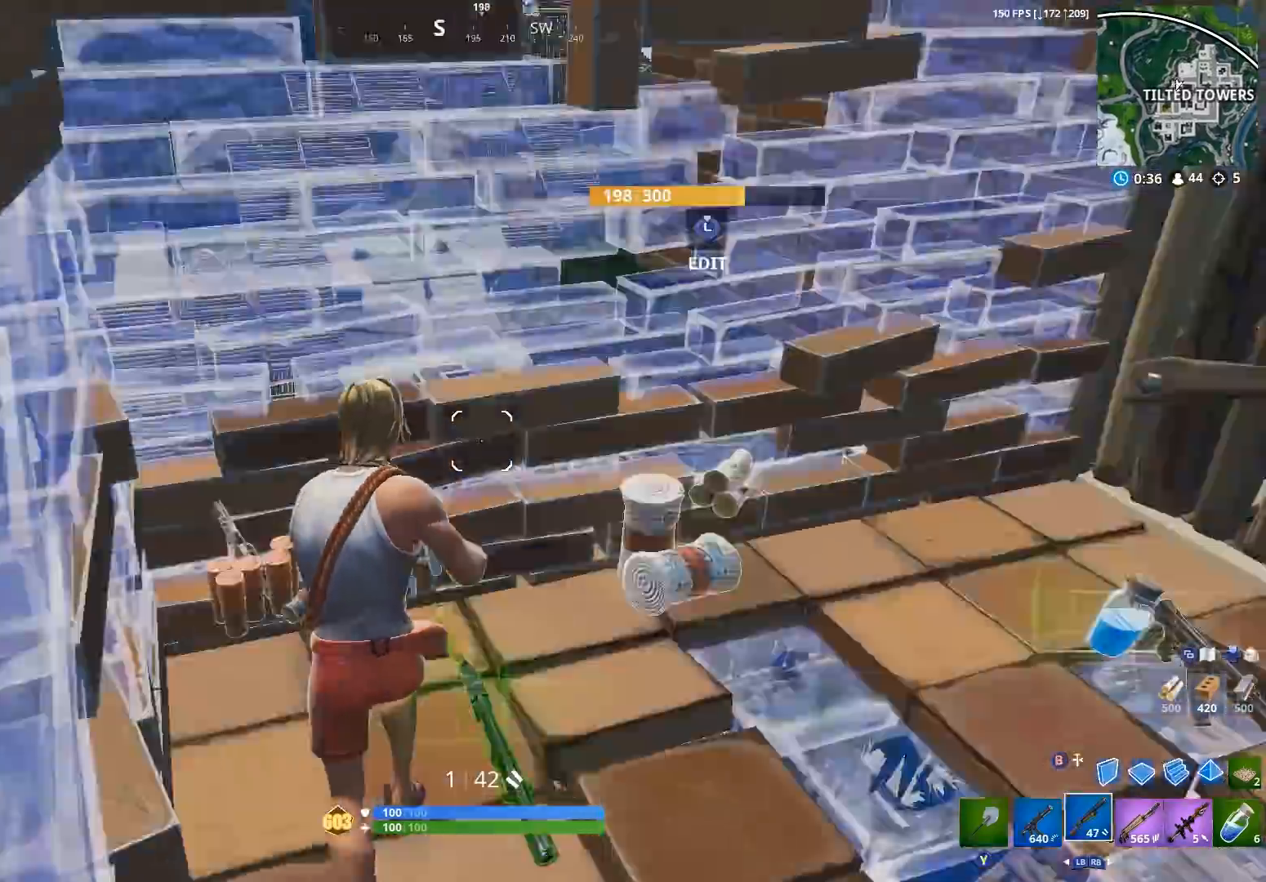
{"buttons": [], "left_stick": "up-left", "right_stick": "down-left", "events": [[200, "left_stick", "down-right"], [267, "right_stick", "up-right"], [367, "right_stick", "down-left"], [400, "left_stick", "center"], [500, "left_stick", "up-left"]]}
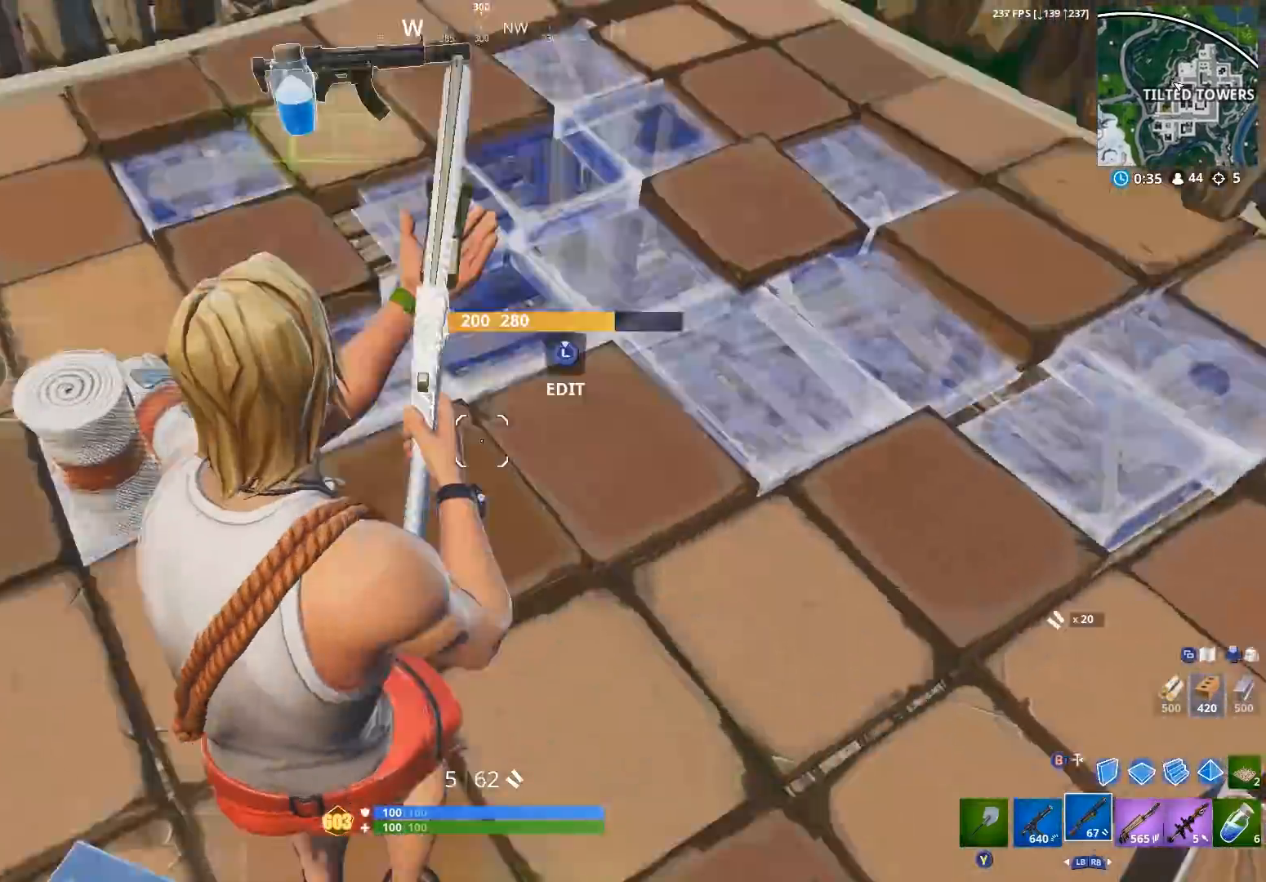
{"buttons": ["B"], "left_stick": "up-left", "right_stick": "center", "events": [[100, "right_stick", "center"], [133, "L3", "down"], [167, "right_stick", "right"], [200, "R2", "down"], [267, "L3", "up"], [333, "B", "down"], [333, "right_stick", "left"], [367, "R2", "up"], [400, "B", "up"], [467, "right_stick", "center"], [500, "B", "down"]]}
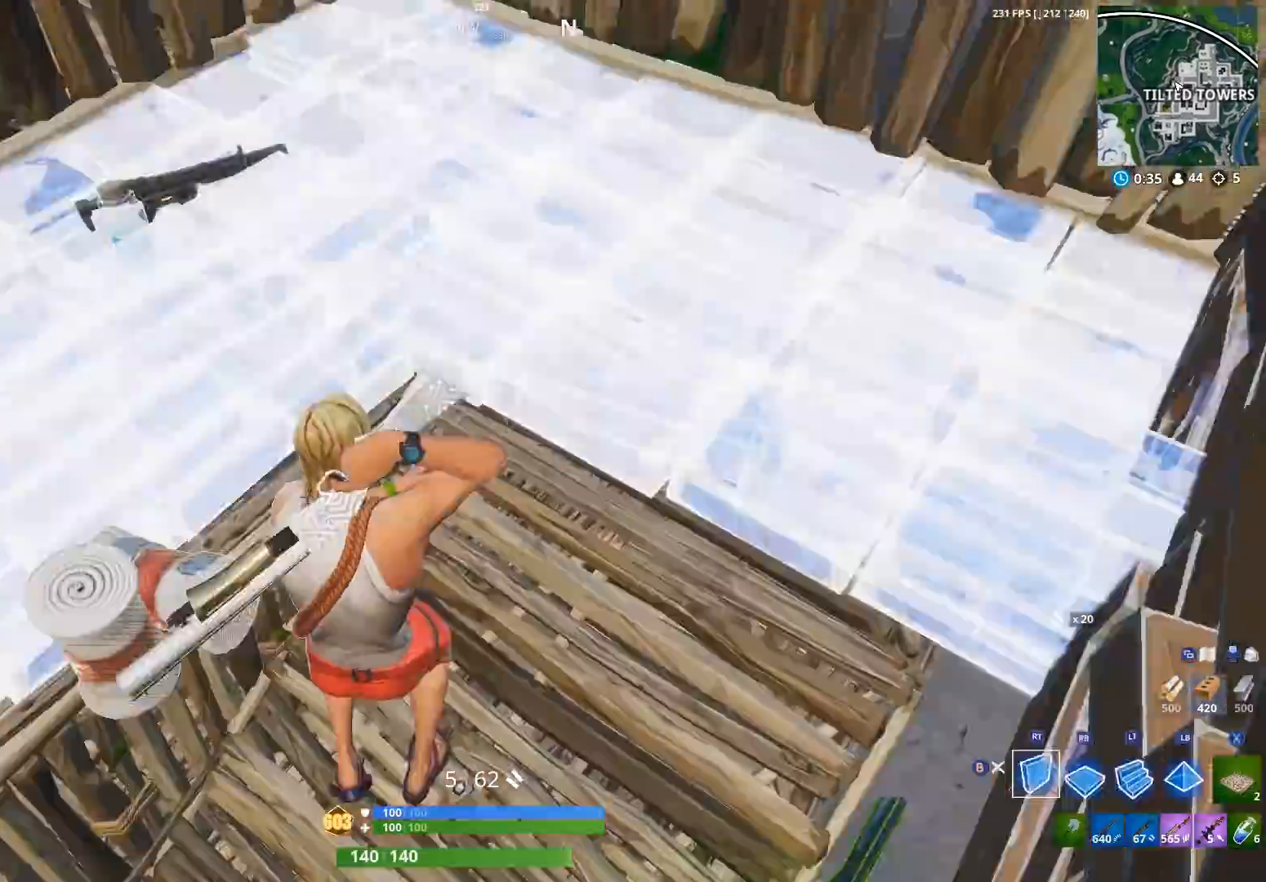
{"buttons": ["R2"], "left_stick": "up-left", "right_stick": "right", "events": [[33, "right_stick", "right"], [100, "B", "up"], [100, "left_stick", "left"], [133, "right_stick", "up"], [167, "R2", "down"], [267, "R1", "down"], [267, "left_stick", "up-left"], [333, "L1", "down"], [333, "R2", "up"], [367, "right_stick", "right"], [400, "R1", "up"], [433, "L1", "up"], [467, "R2", "down"]]}
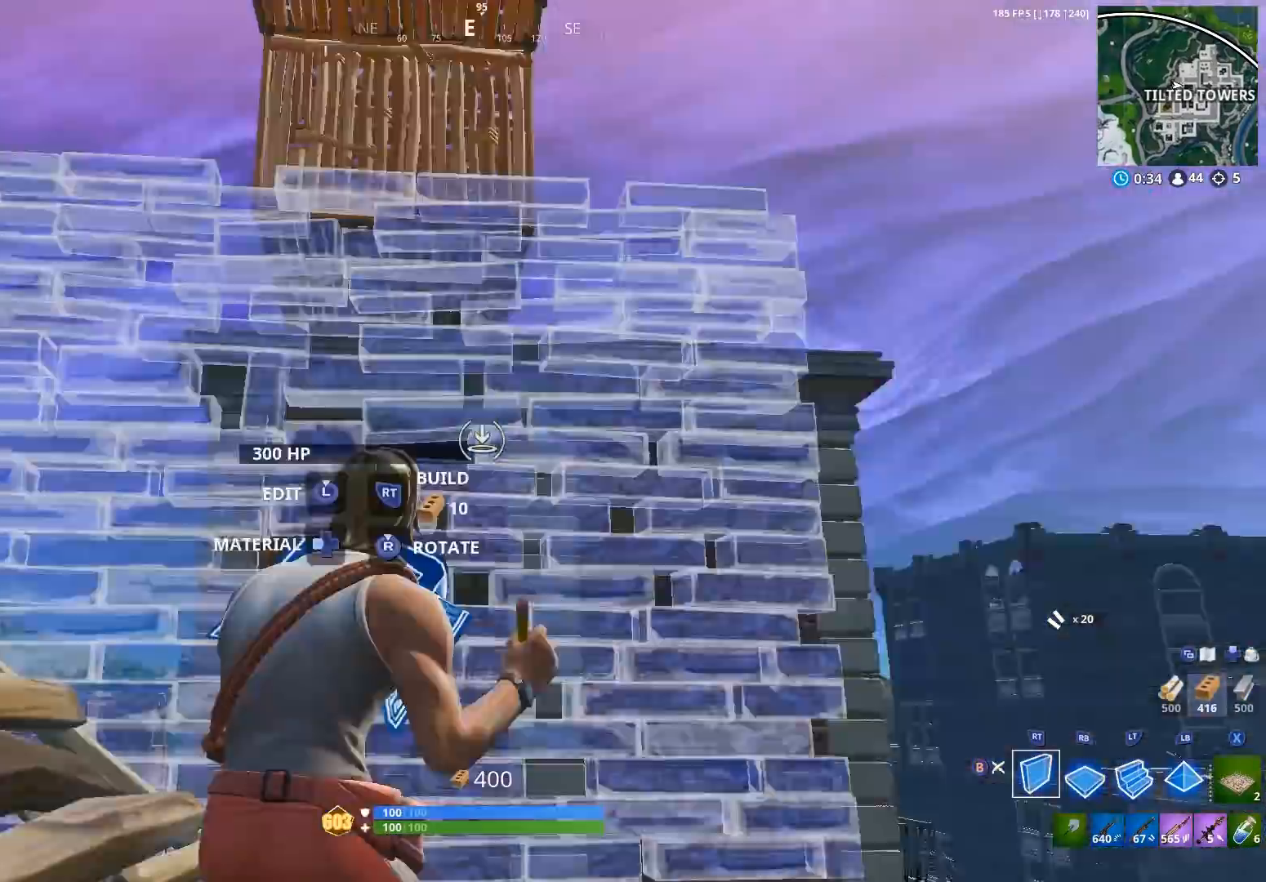
{"buttons": ["R2"], "left_stick": "center", "right_stick": "down-right", "events": [[100, "left_stick", "center"], [167, "right_stick", "up"], [233, "right_stick", "left"], [333, "A", "down"], [433, "A", "up"], [433, "right_stick", "down-right"]]}
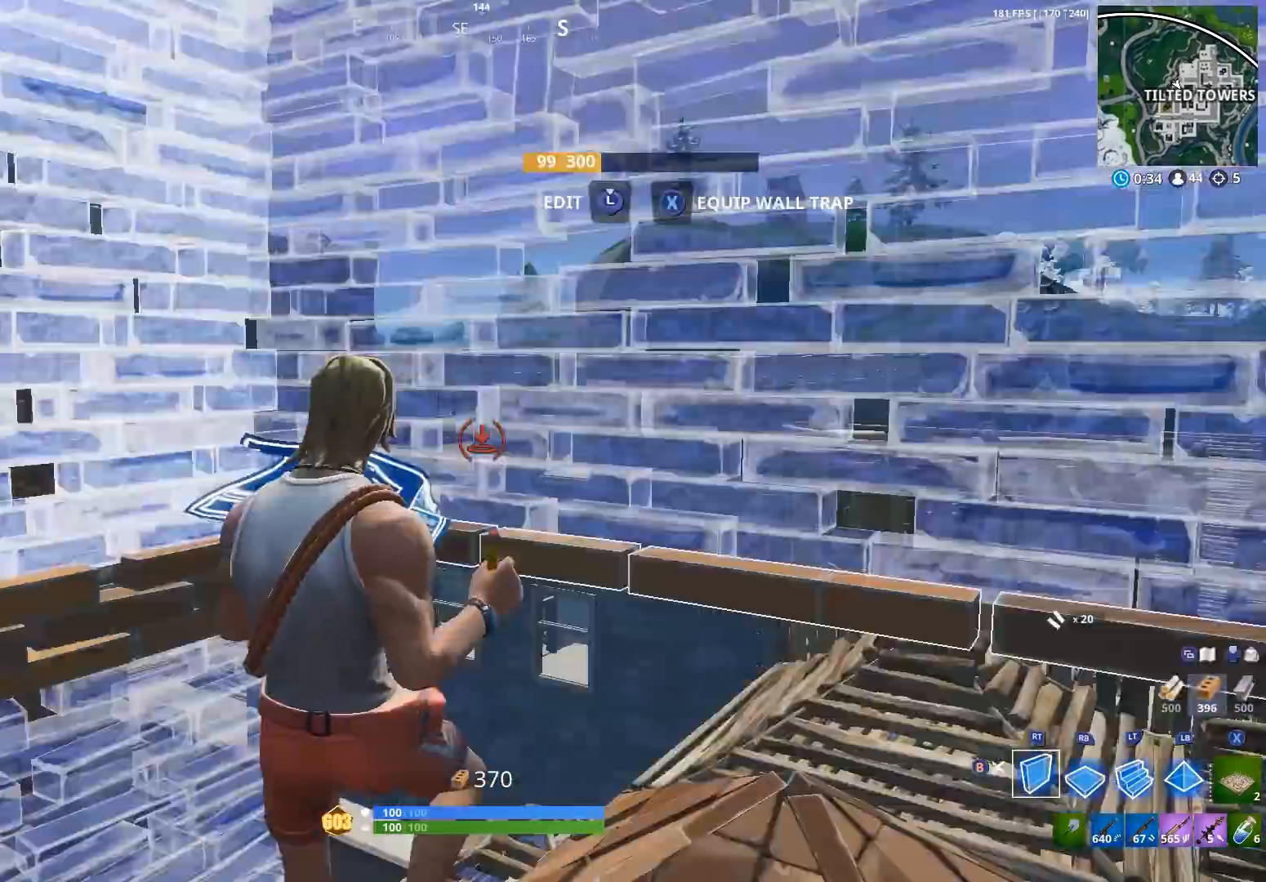
{"buttons": ["B", "R2"], "left_stick": "center", "right_stick": "up-left", "events": [[67, "R2", "up"], [100, "R1", "down"], [133, "right_stick", "up"], [267, "R1", "up"], [267, "right_stick", "right"], [333, "R2", "down"], [433, "right_stick", "up-left"], [467, "B", "down"]]}
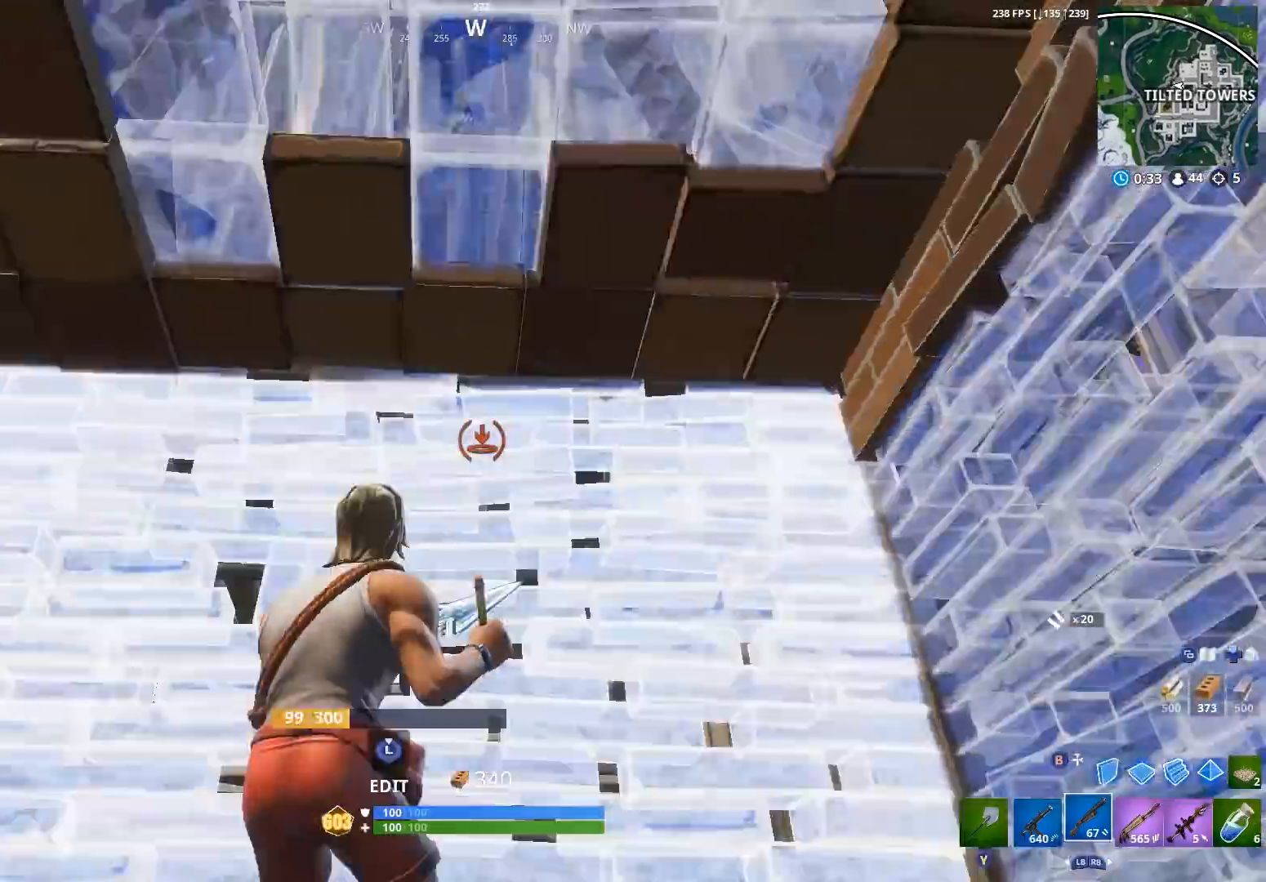
{"buttons": [], "left_stick": "center", "right_stick": "down-left", "events": [[33, "B", "up"], [67, "R2", "up"], [233, "right_stick", "down-left"], [267, "L3", "down"], [367, "R3", "down"], [367, "right_stick", "down"], [400, "L3", "up"], [433, "R3", "up"], [467, "right_stick", "down-left"]]}
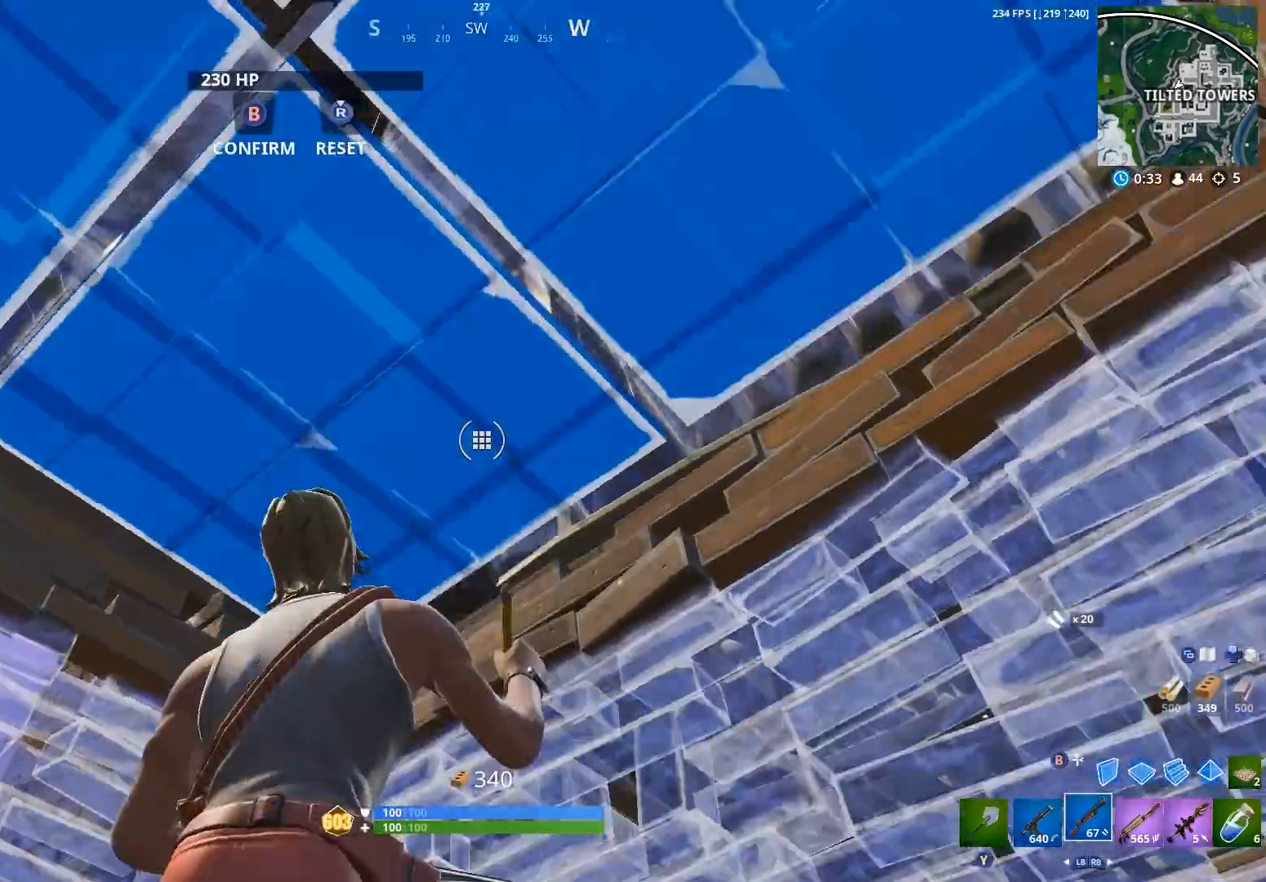
{"buttons": [], "left_stick": "center", "right_stick": "left", "events": [[100, "right_stick", "center"], [167, "B", "down"], [200, "B", "up"], [200, "right_stick", "left"], [367, "right_stick", "center"], [433, "right_stick", "left"]]}
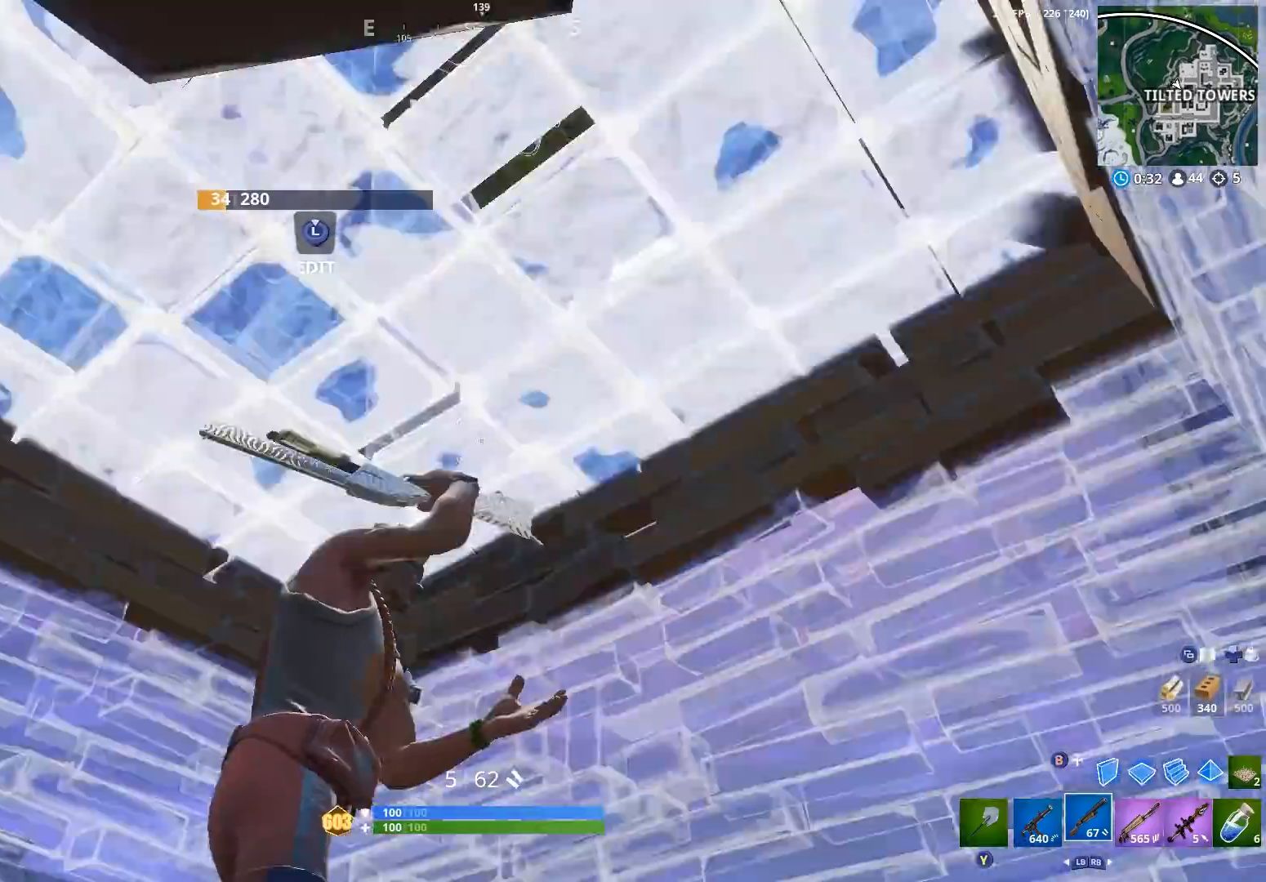
{"buttons": [], "left_stick": "center", "right_stick": "center", "events": [[33, "right_stick", "down-left"], [100, "left_stick", "left"], [200, "X", "down"], [200, "right_stick", "center"], [300, "X", "up"], [300, "right_stick", "down"], [333, "left_stick", "center"], [400, "X", "down"], [400, "right_stick", "center"], [433, "X", "up"]]}
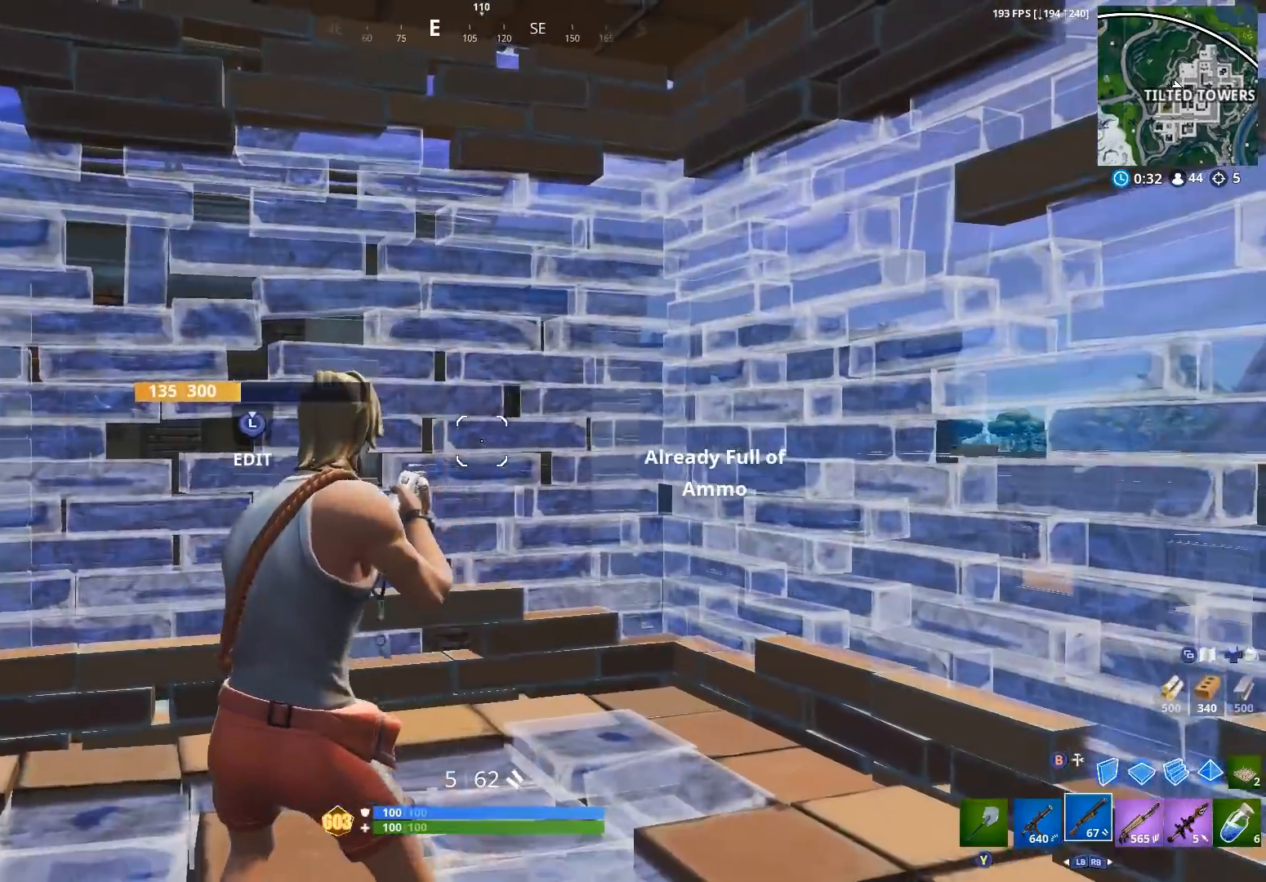
{"buttons": ["R1"], "left_stick": "center", "right_stick": "up-left", "events": [[100, "right_stick", "up-left"], [200, "R3", "down"], [200, "right_stick", "center"], [300, "right_stick", "up"], [333, "R3", "up"], [467, "right_stick", "up-left"], [500, "R1", "down"]]}
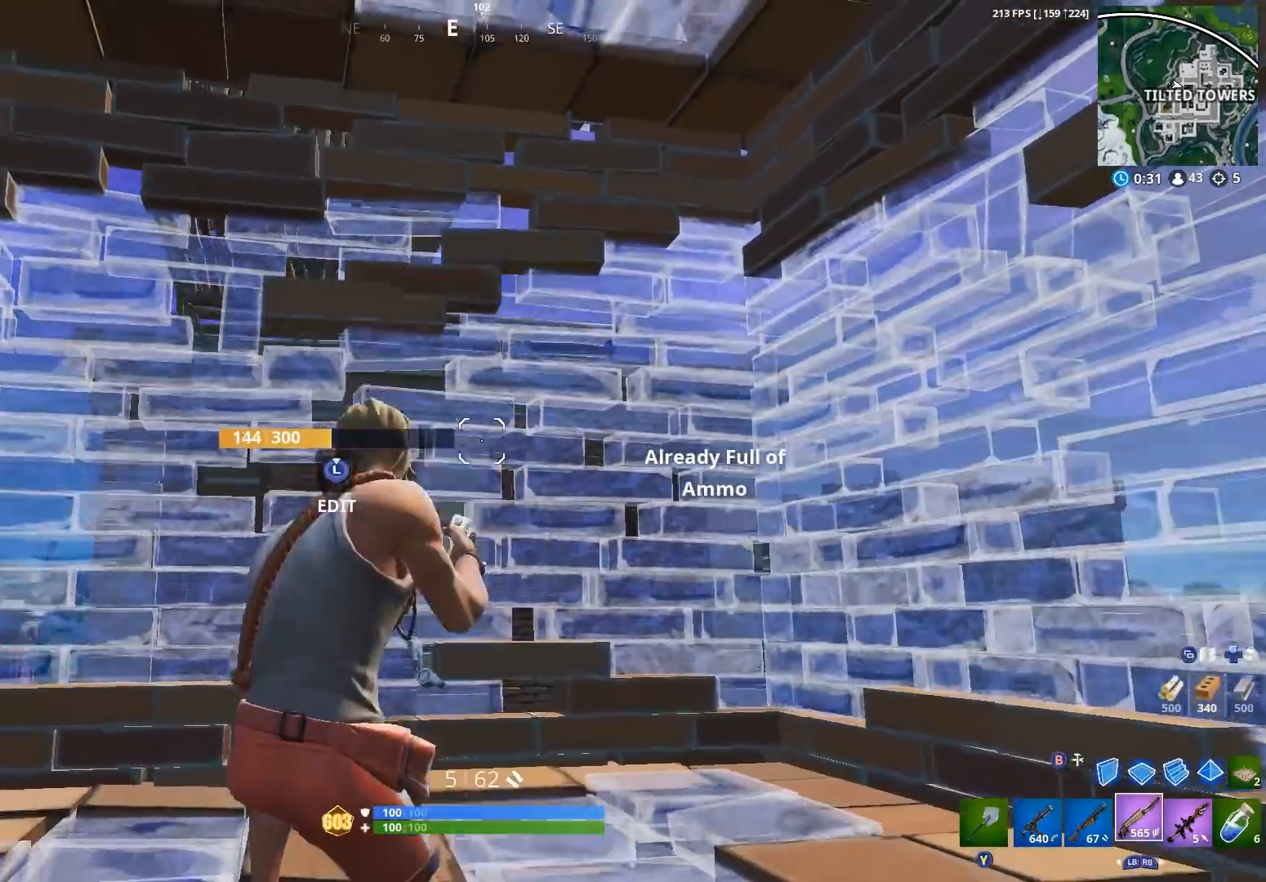
{"buttons": [], "left_stick": "center", "right_stick": "center", "events": [[67, "right_stick", "center"], [100, "R1", "up"], [300, "X", "down"], [367, "X", "up"]]}
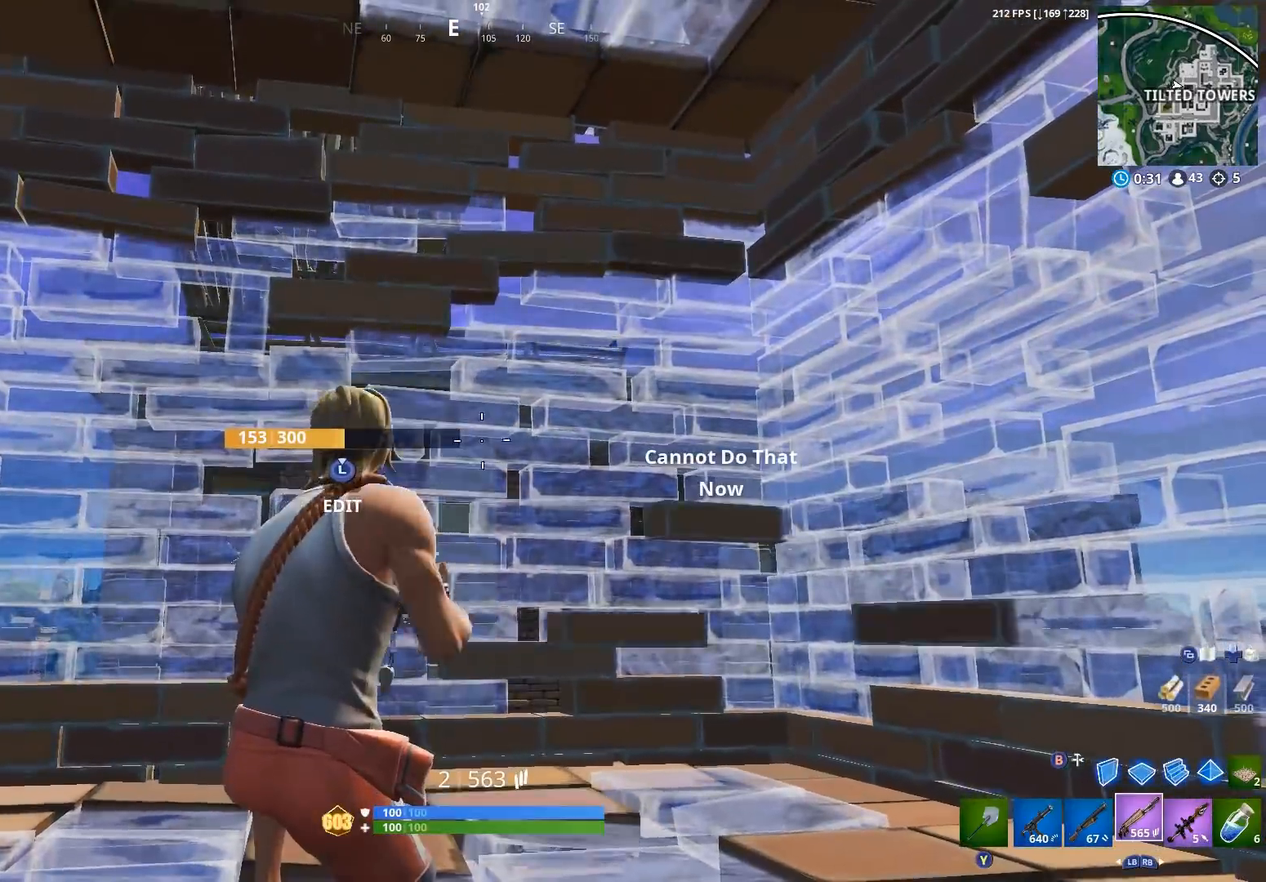
{"buttons": [], "left_stick": "center", "right_stick": "center", "events": []}
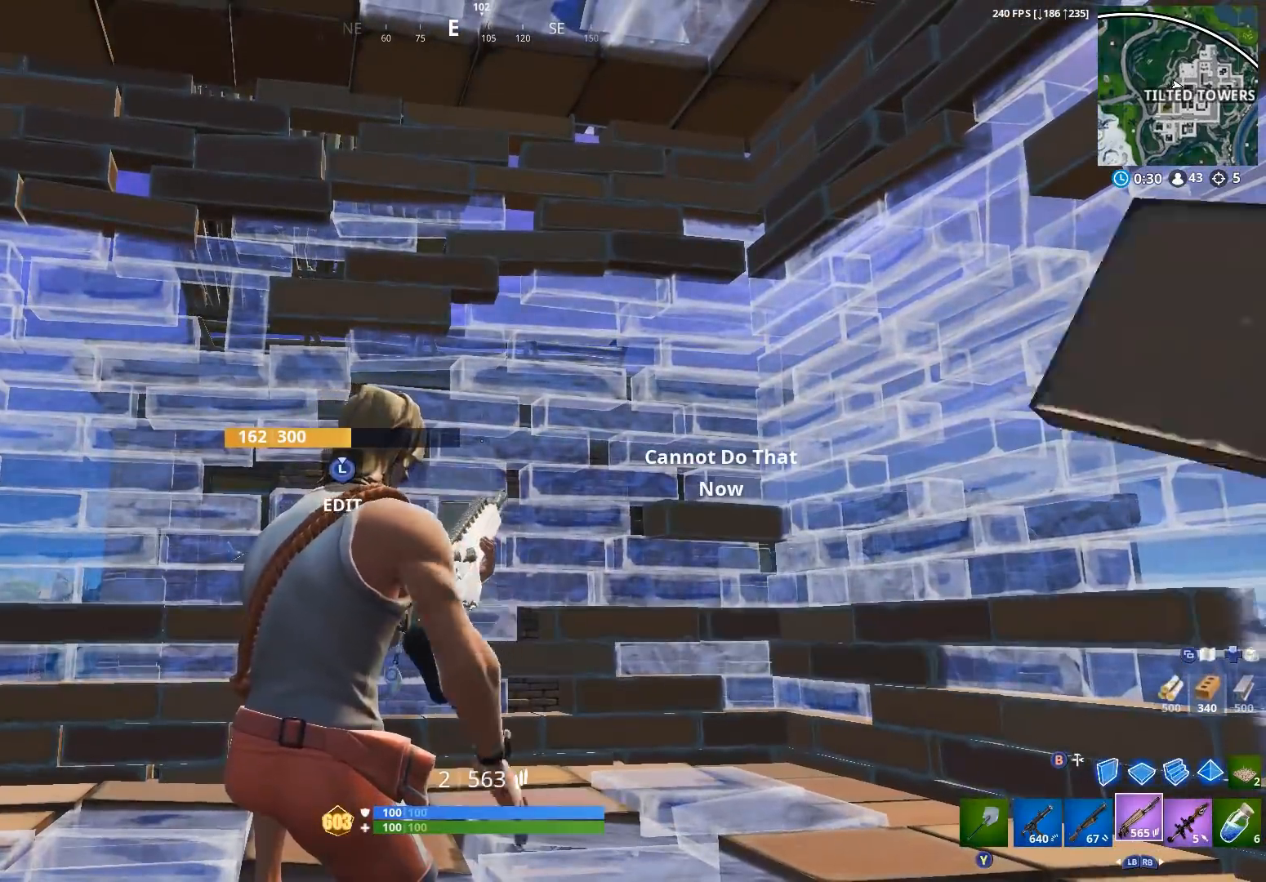
{"buttons": [], "left_stick": "center", "right_stick": "center", "events": []}
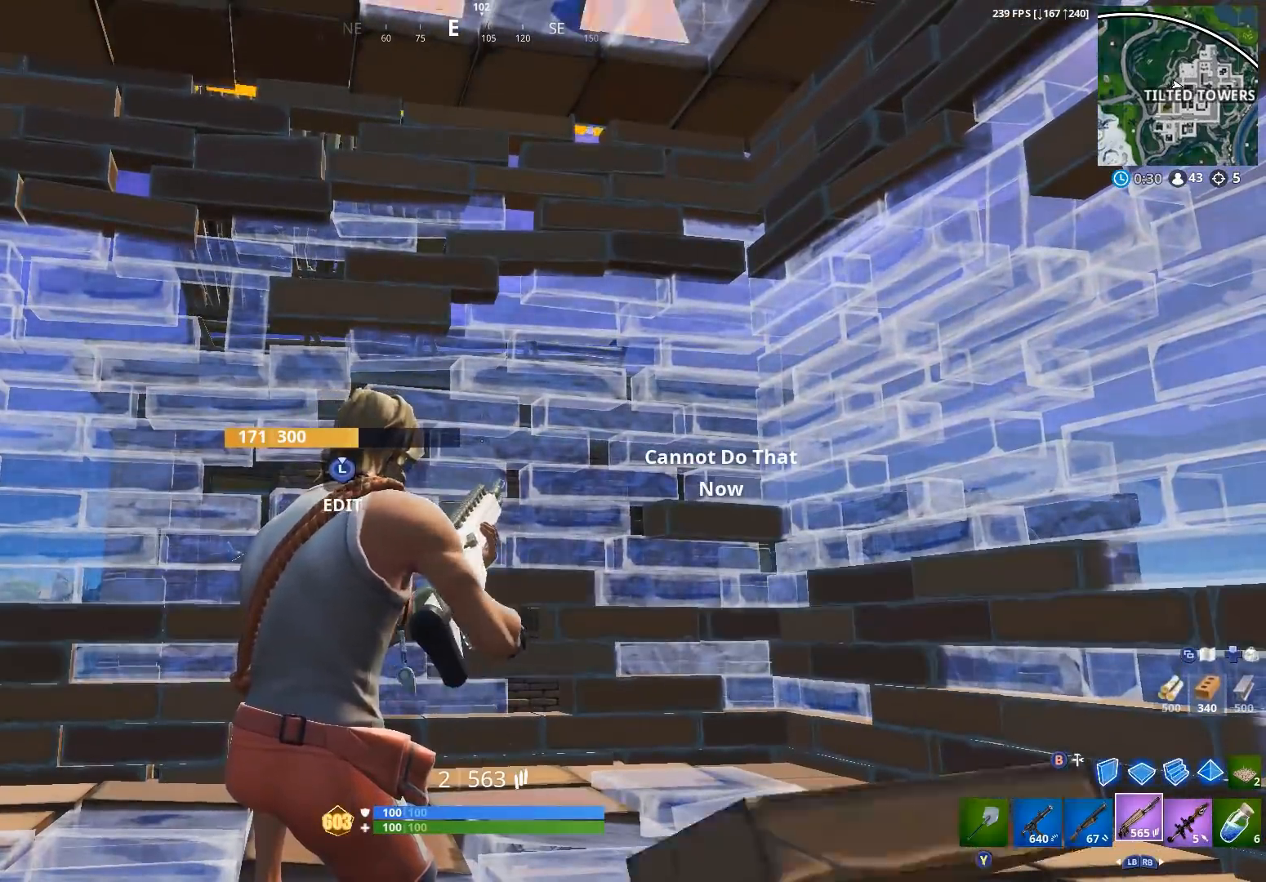
{"buttons": [], "left_stick": "center", "right_stick": "center", "events": []}
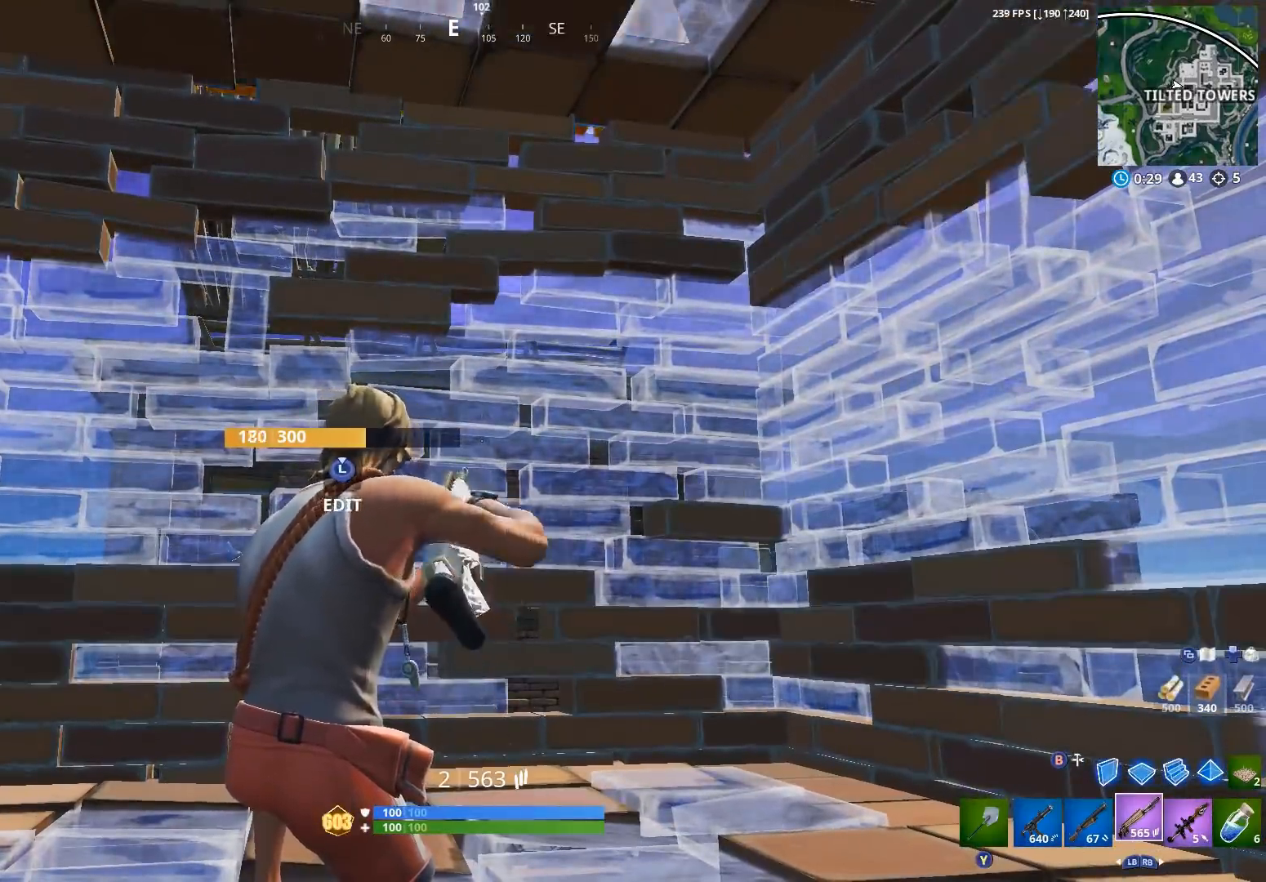
{"buttons": [], "left_stick": "center", "right_stick": "center", "events": []}
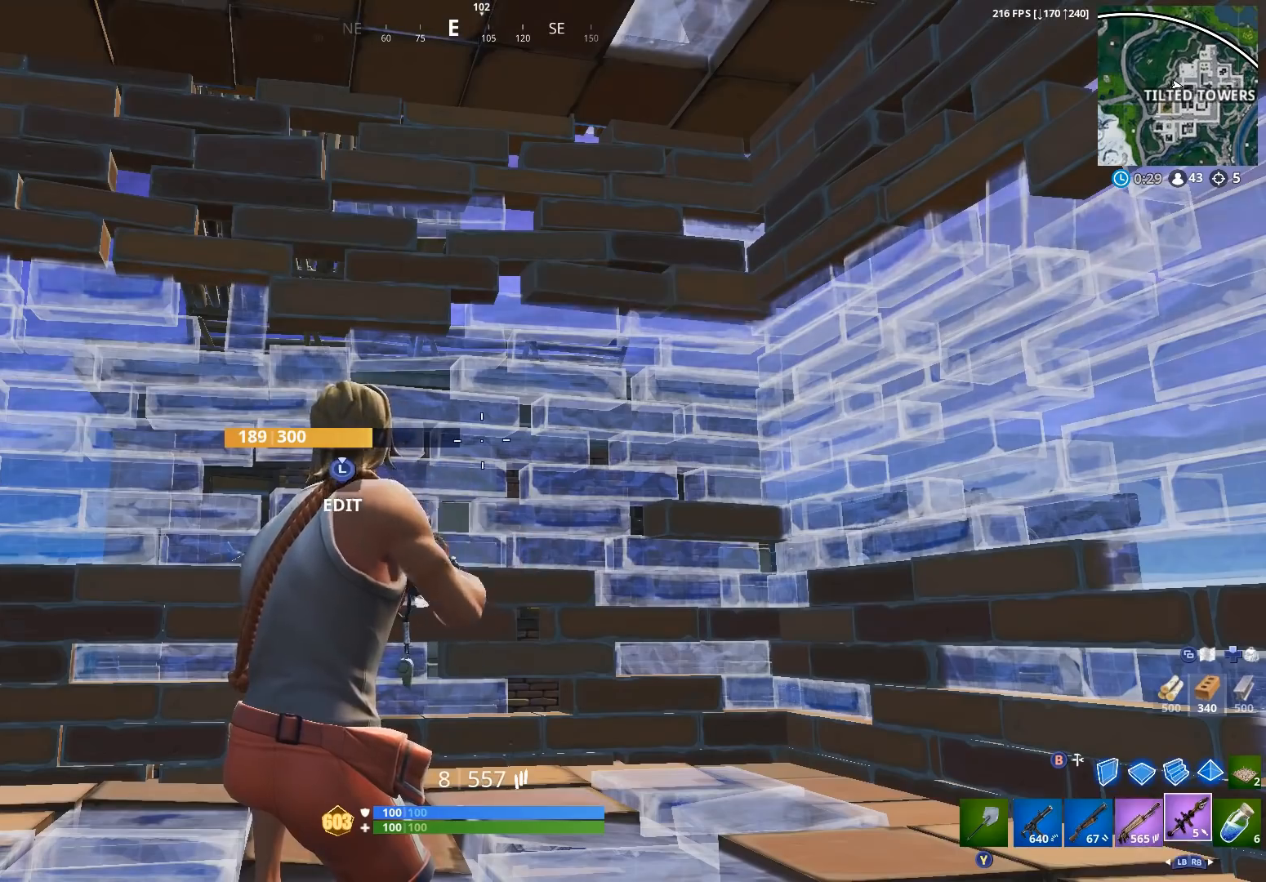
{"buttons": [], "left_stick": "center", "right_stick": "center", "events": [[33, "R1", "down"], [133, "R1", "up"], [400, "X", "down"], [467, "X", "up"]]}
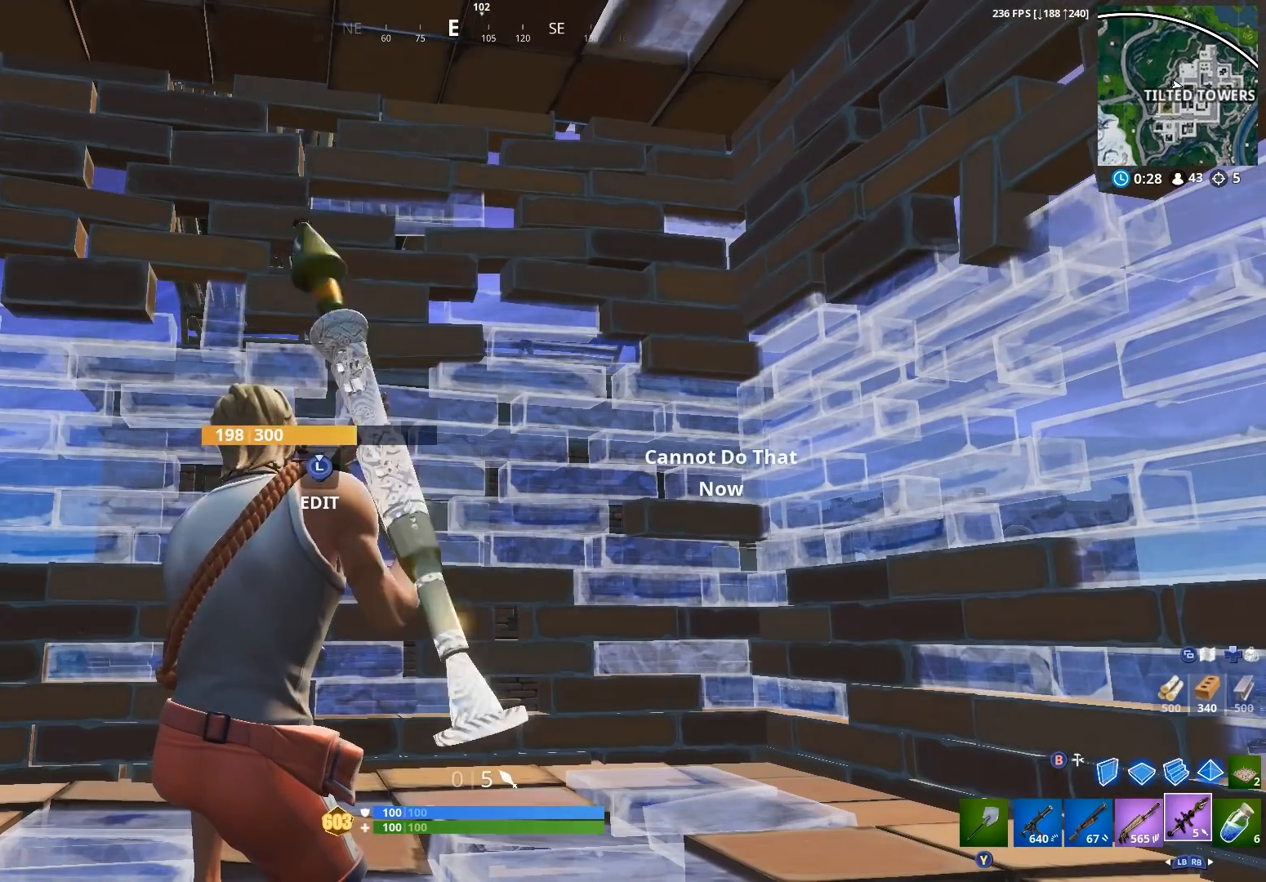
{"buttons": ["X"], "left_stick": "center", "right_stick": "center", "events": [[67, "X", "down"], [133, "X", "up"], [233, "X", "down"], [300, "X", "up"], [433, "X", "down"]]}
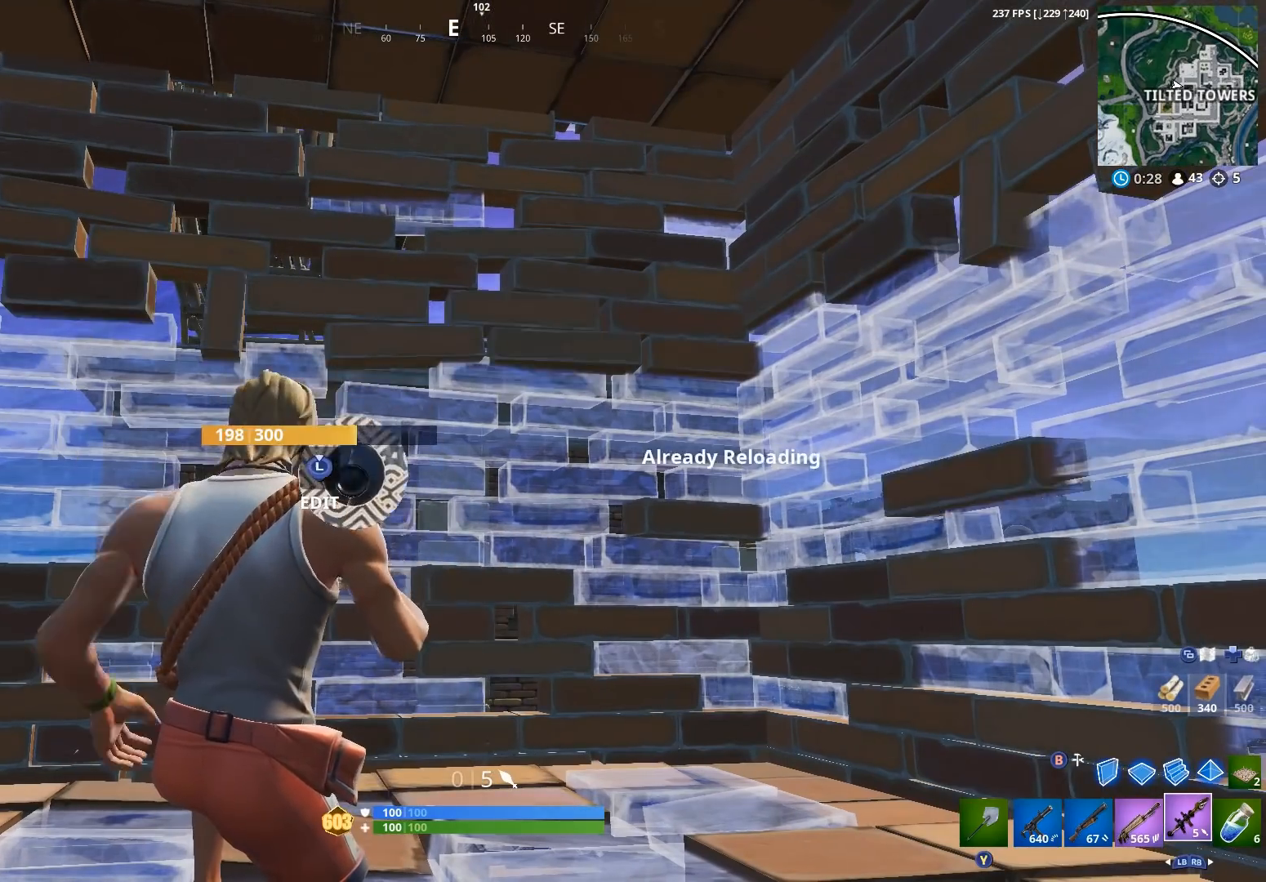
{"buttons": [], "left_stick": "center", "right_stick": "center", "events": [[33, "X", "up"], [100, "X", "down"], [133, "right_stick", "down"], [200, "X", "up"], [333, "right_stick", "center"]]}
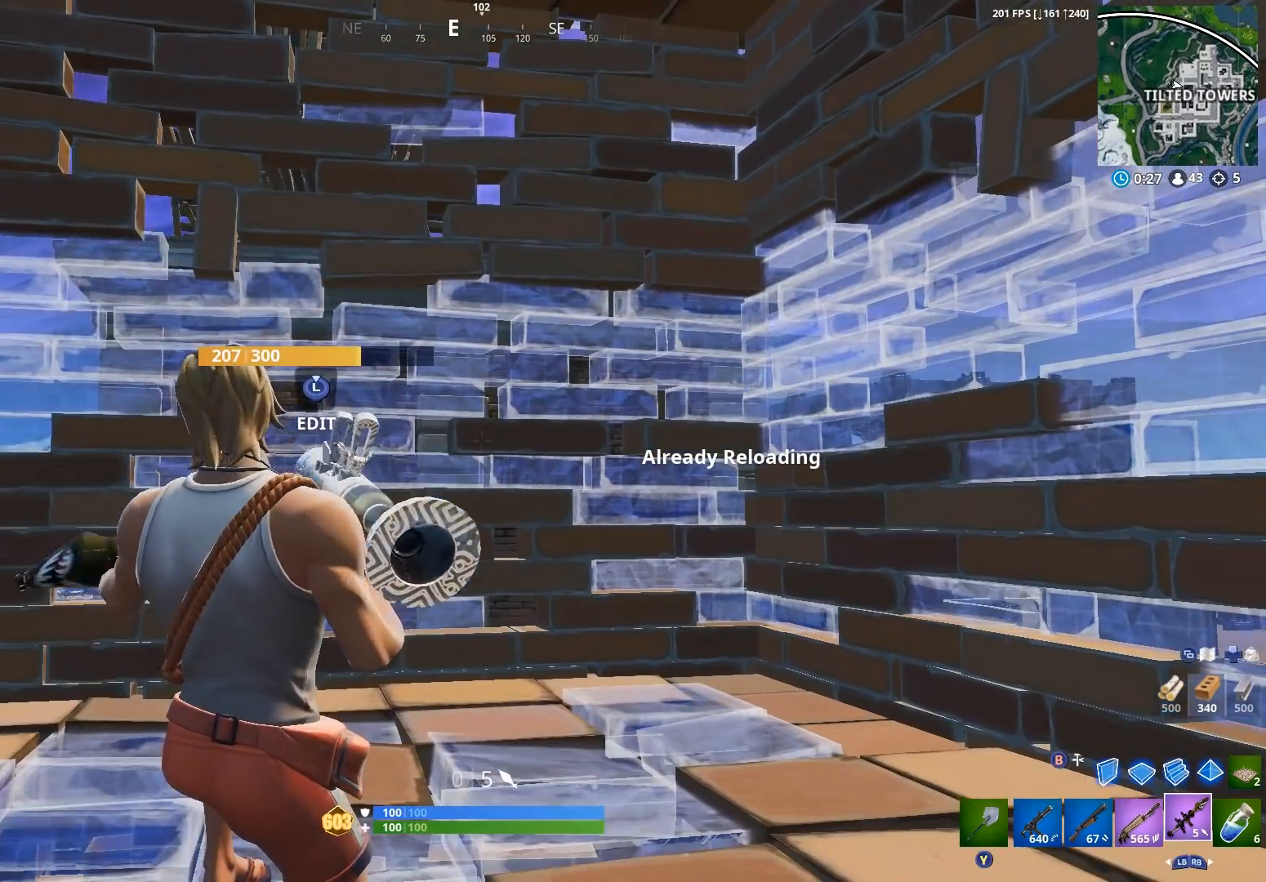
{"buttons": [], "left_stick": "center", "right_stick": "center", "events": [[133, "left_stick", "up-left"], [200, "right_stick", "down"], [267, "left_stick", "center"], [267, "right_stick", "center"]]}
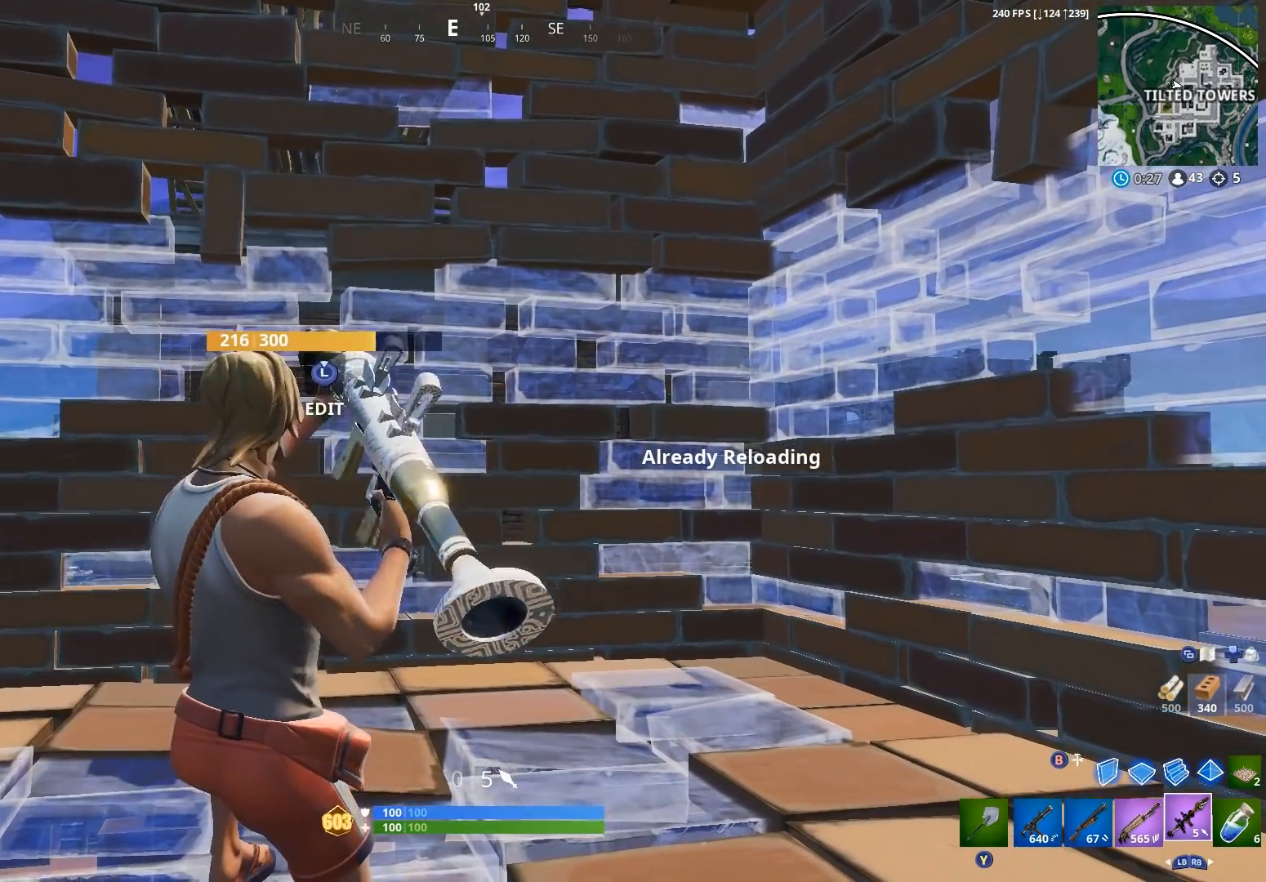
{"buttons": [], "left_stick": "center", "right_stick": "center", "events": [[233, "left_stick", "left"], [367, "left_stick", "center"]]}
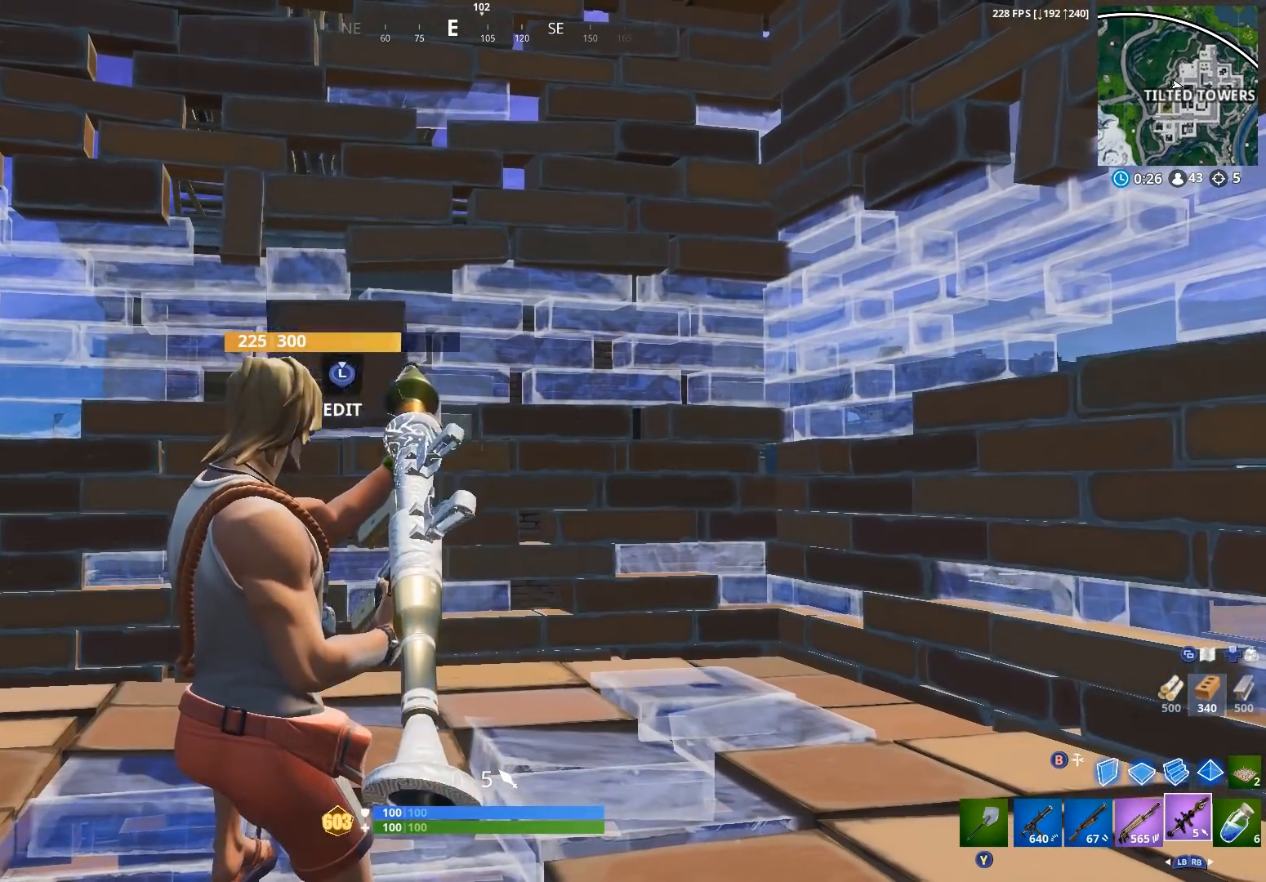
{"buttons": [], "left_stick": "center", "right_stick": "center", "events": [[133, "left_stick", "left"], [233, "left_stick", "down-left"], [267, "A", "down"], [367, "A", "up"], [367, "left_stick", "center"]]}
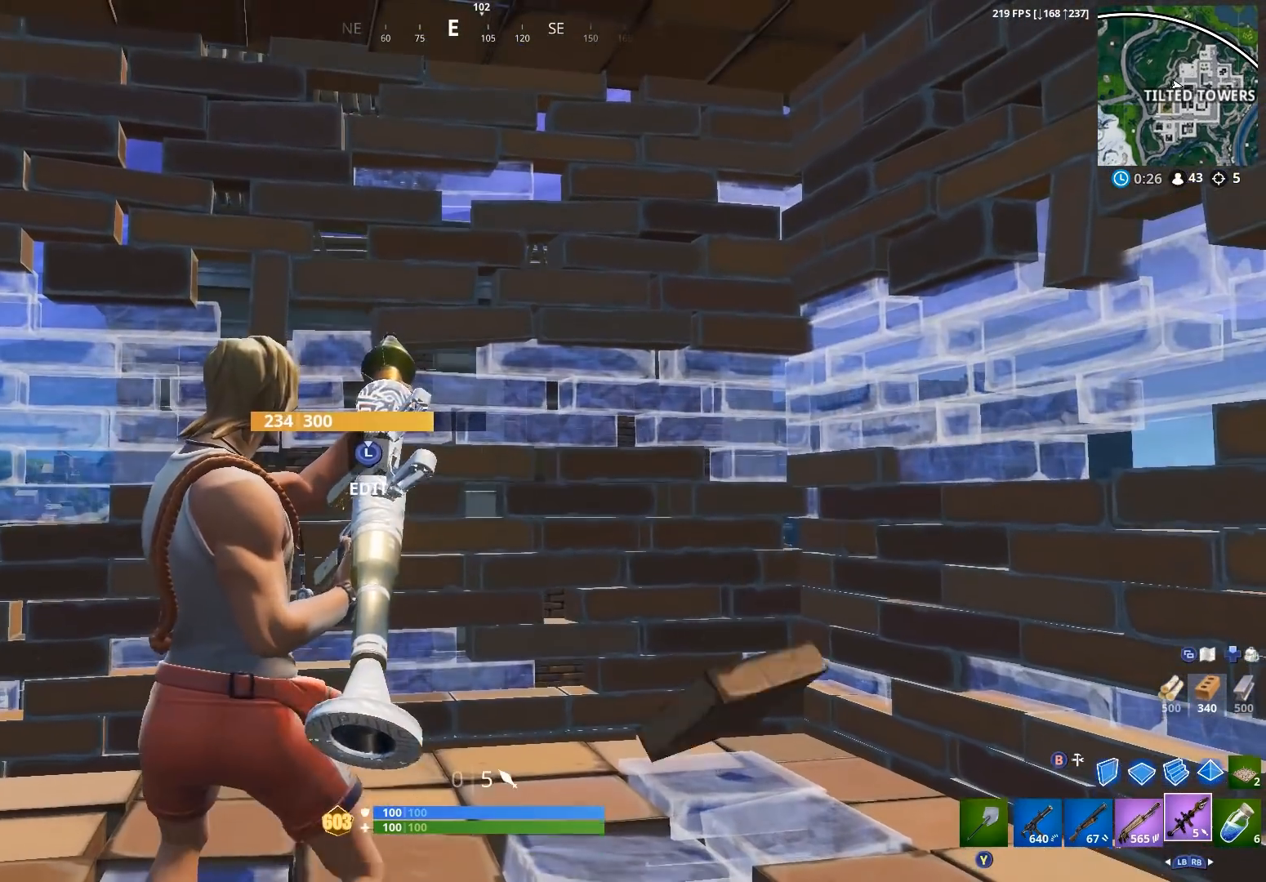
{"buttons": [], "left_stick": "center", "right_stick": "center", "events": []}
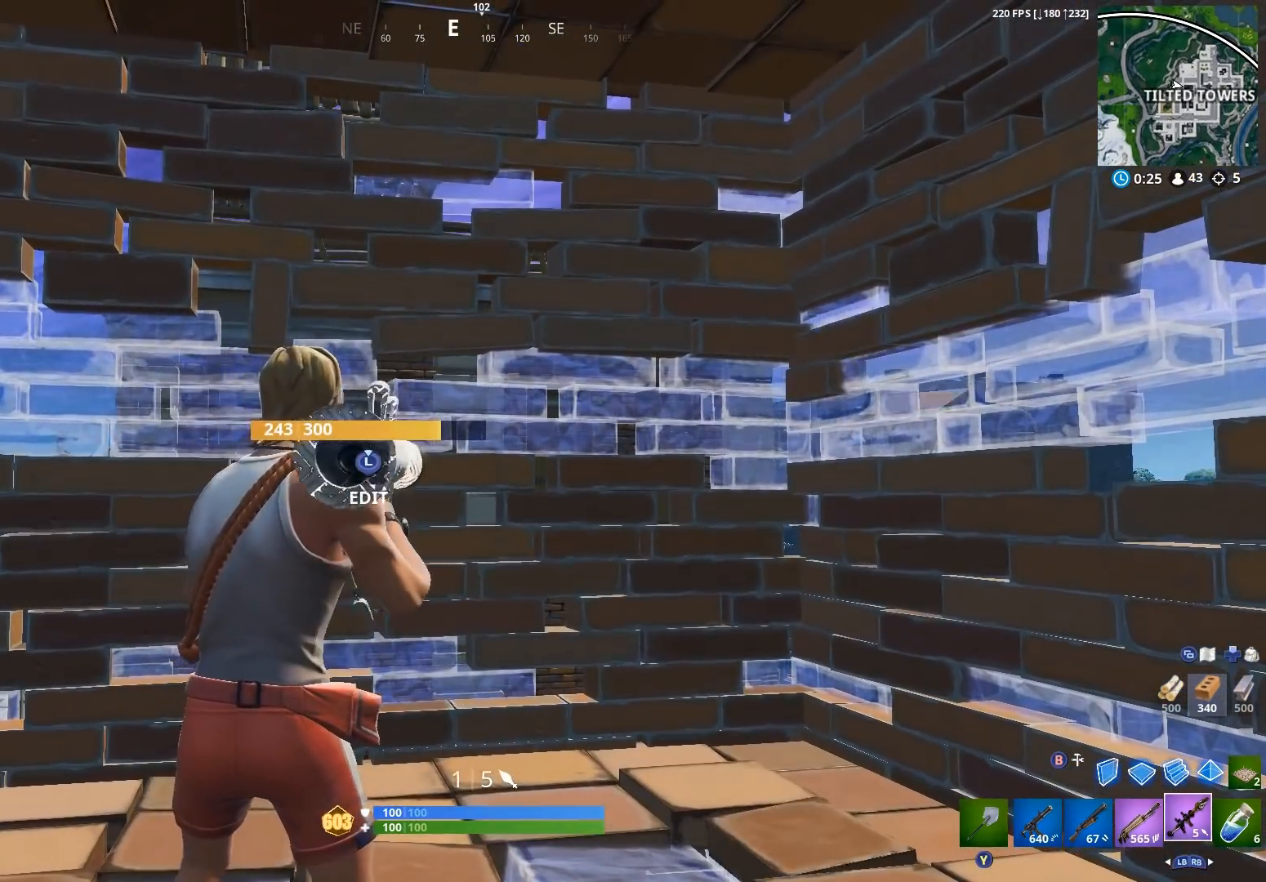
{"buttons": ["X"], "left_stick": "center", "right_stick": "center", "events": [[133, "L1", "down"], [167, "L1", "up"], [267, "L1", "down"], [333, "L1", "up"], [500, "X", "down"]]}